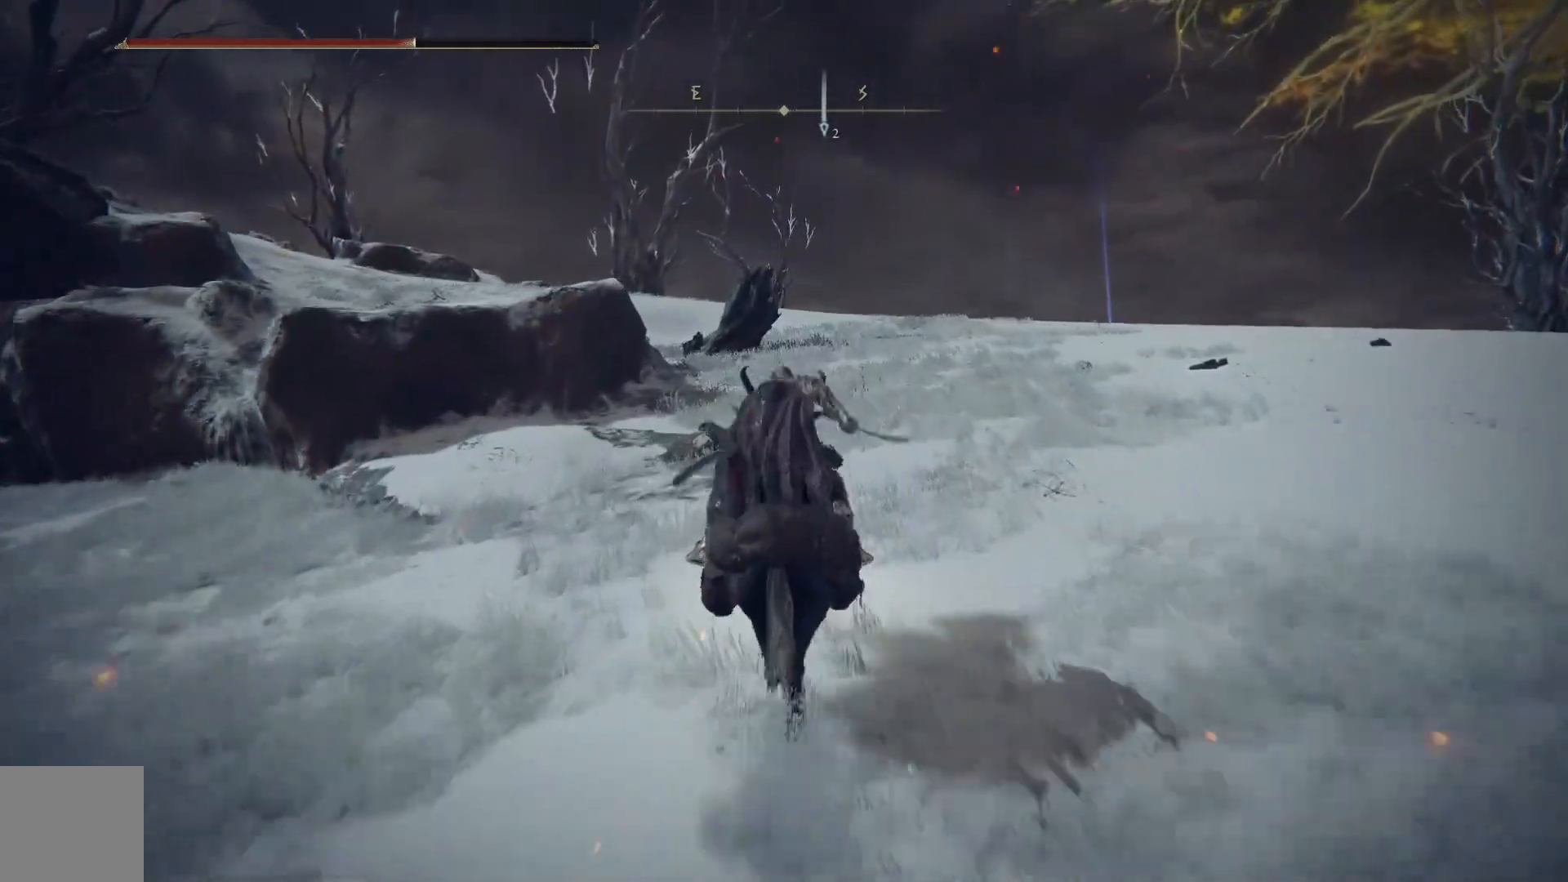
Gameplay with a controller (Xbox layout); each line is a JSON object with the inputs held at the frame after it. "events" lists button and stick changes between this image and that frame as [ms after this image, input, new state], when the widget could be followed in between.
{"buttons": ["B"], "left_stick": "up", "right_stick": "center", "events": []}
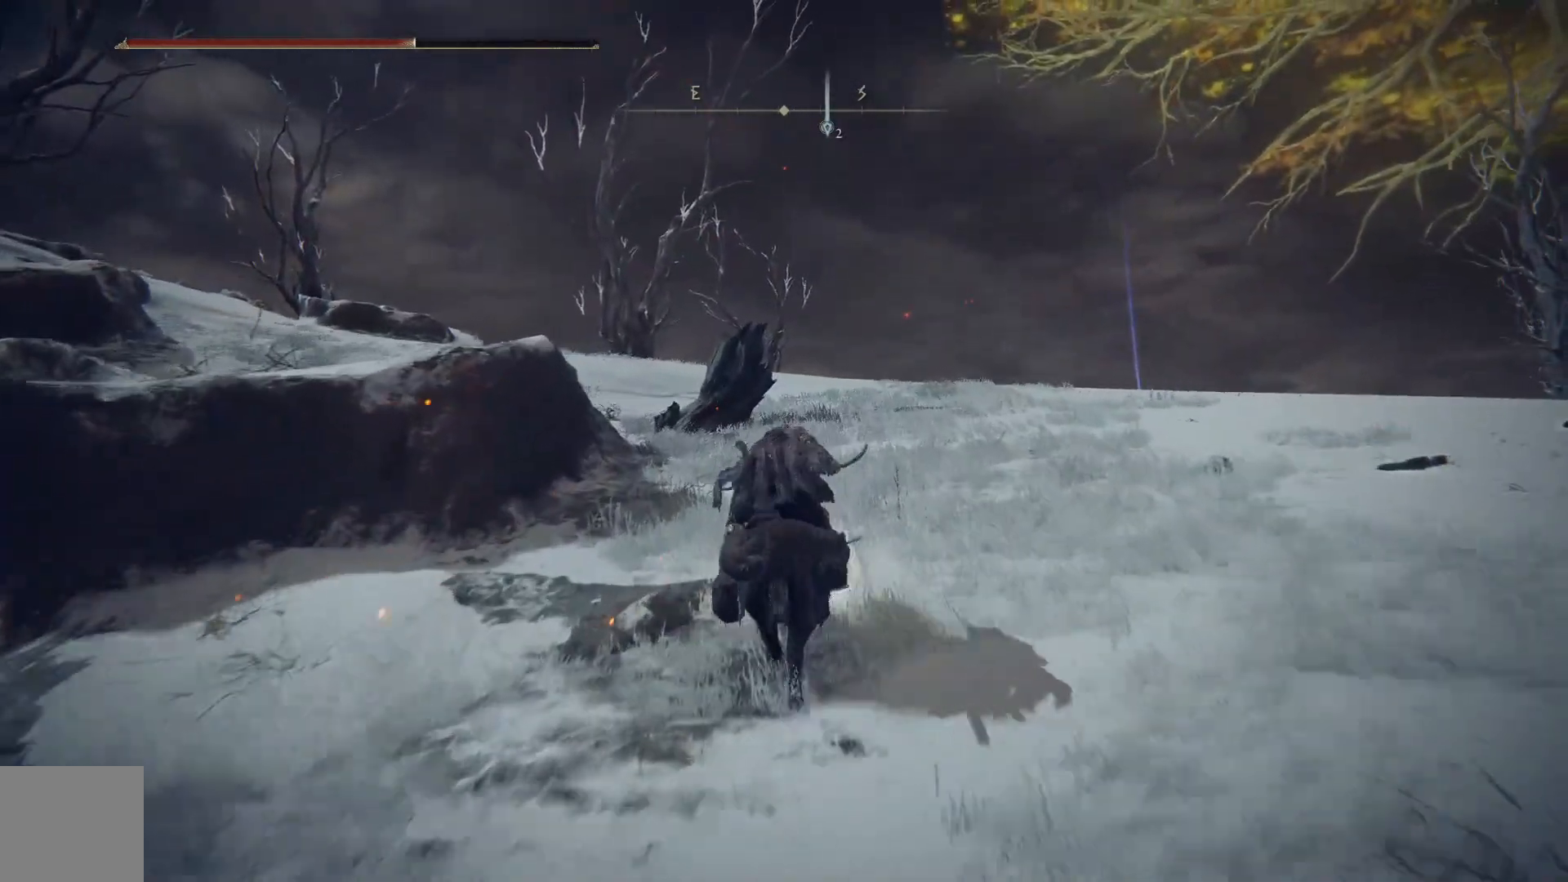
{"buttons": ["B"], "left_stick": "up", "right_stick": "center", "events": []}
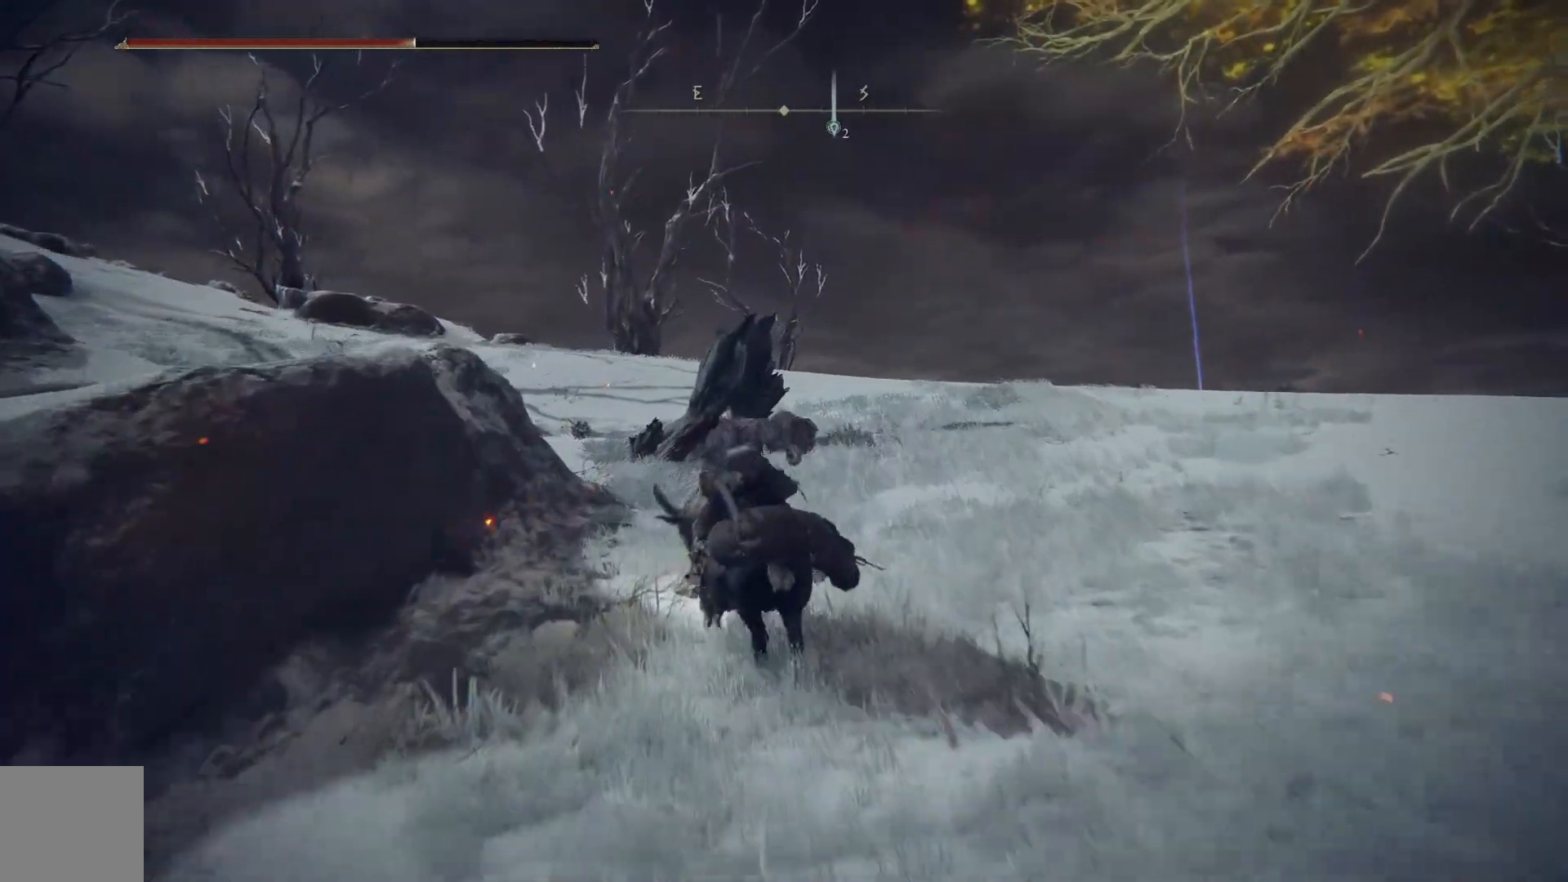
{"buttons": ["B"], "left_stick": "up", "right_stick": "center", "events": [[67, "left_stick", "up-left"], [400, "left_stick", "up"]]}
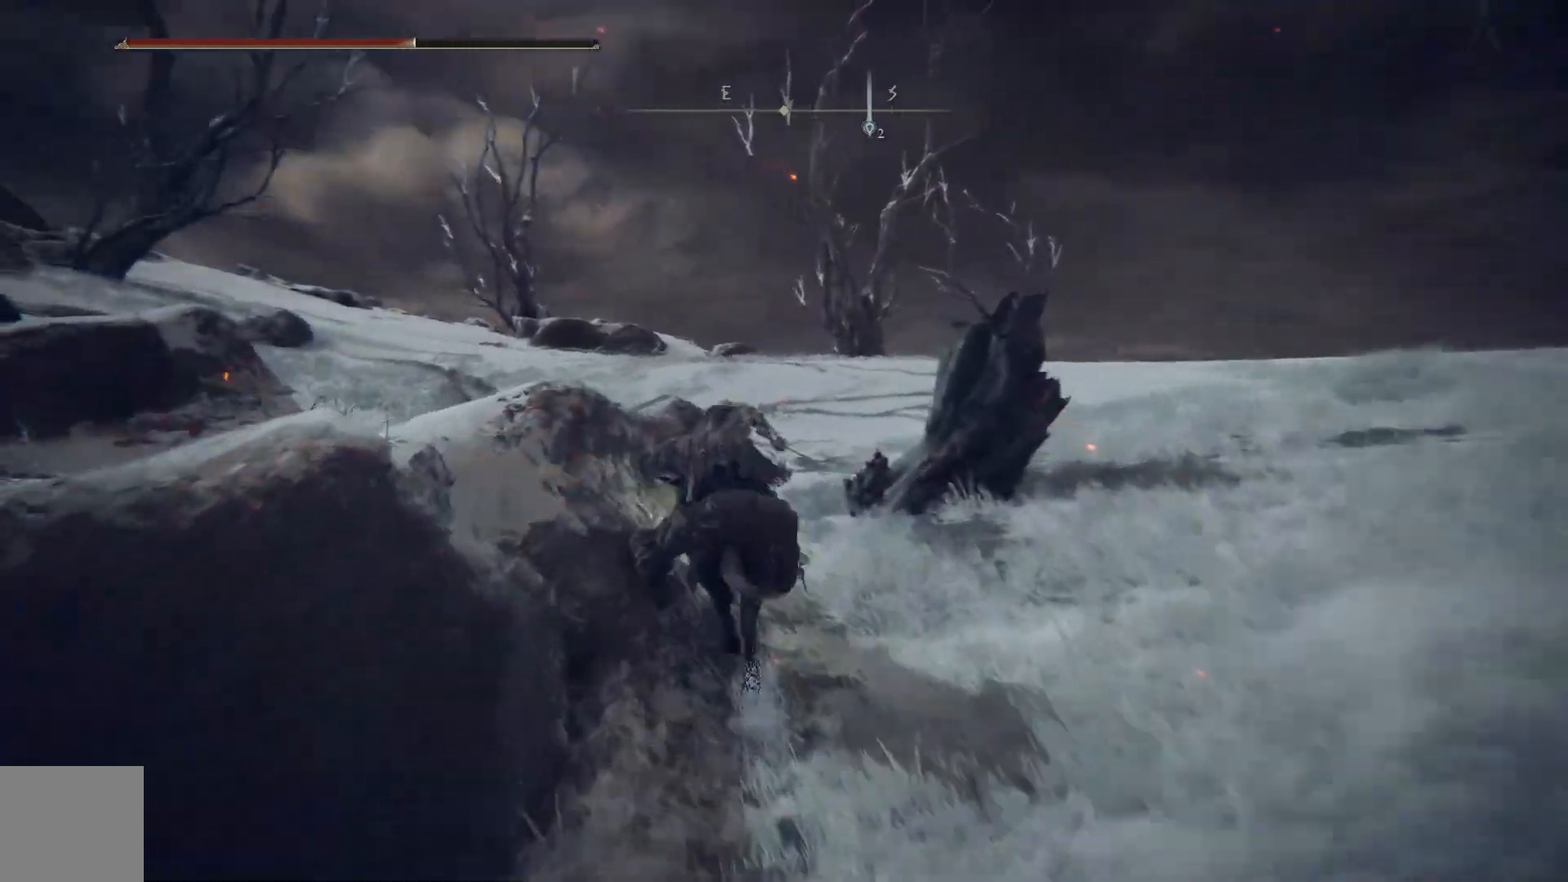
{"buttons": ["B"], "left_stick": "up", "right_stick": "center", "events": []}
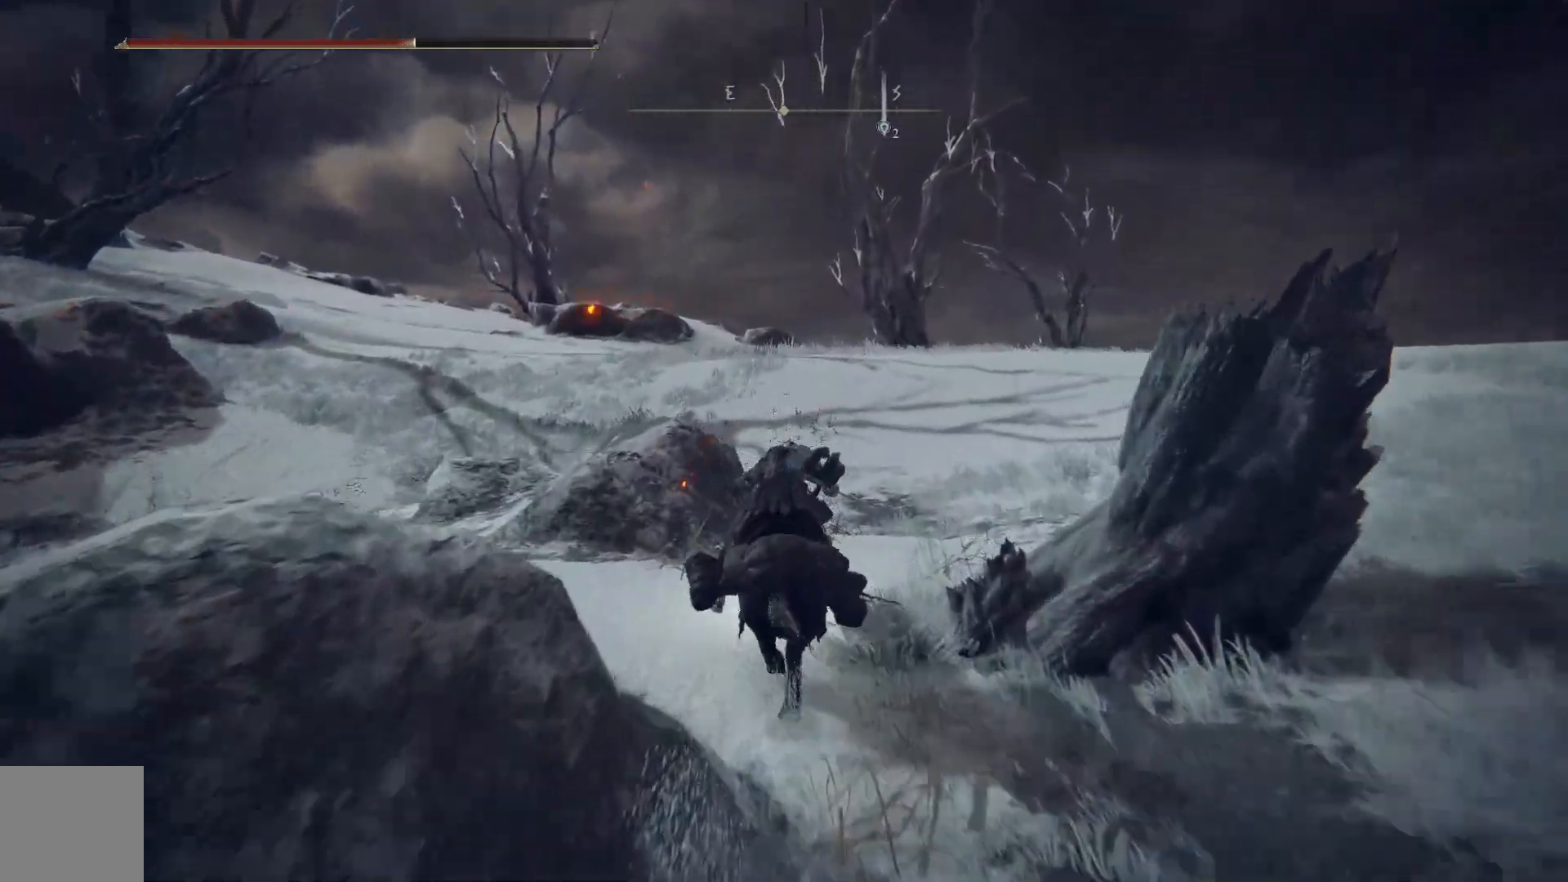
{"buttons": ["B"], "left_stick": "up", "right_stick": "center", "events": [[233, "A", "down"], [400, "A", "up"]]}
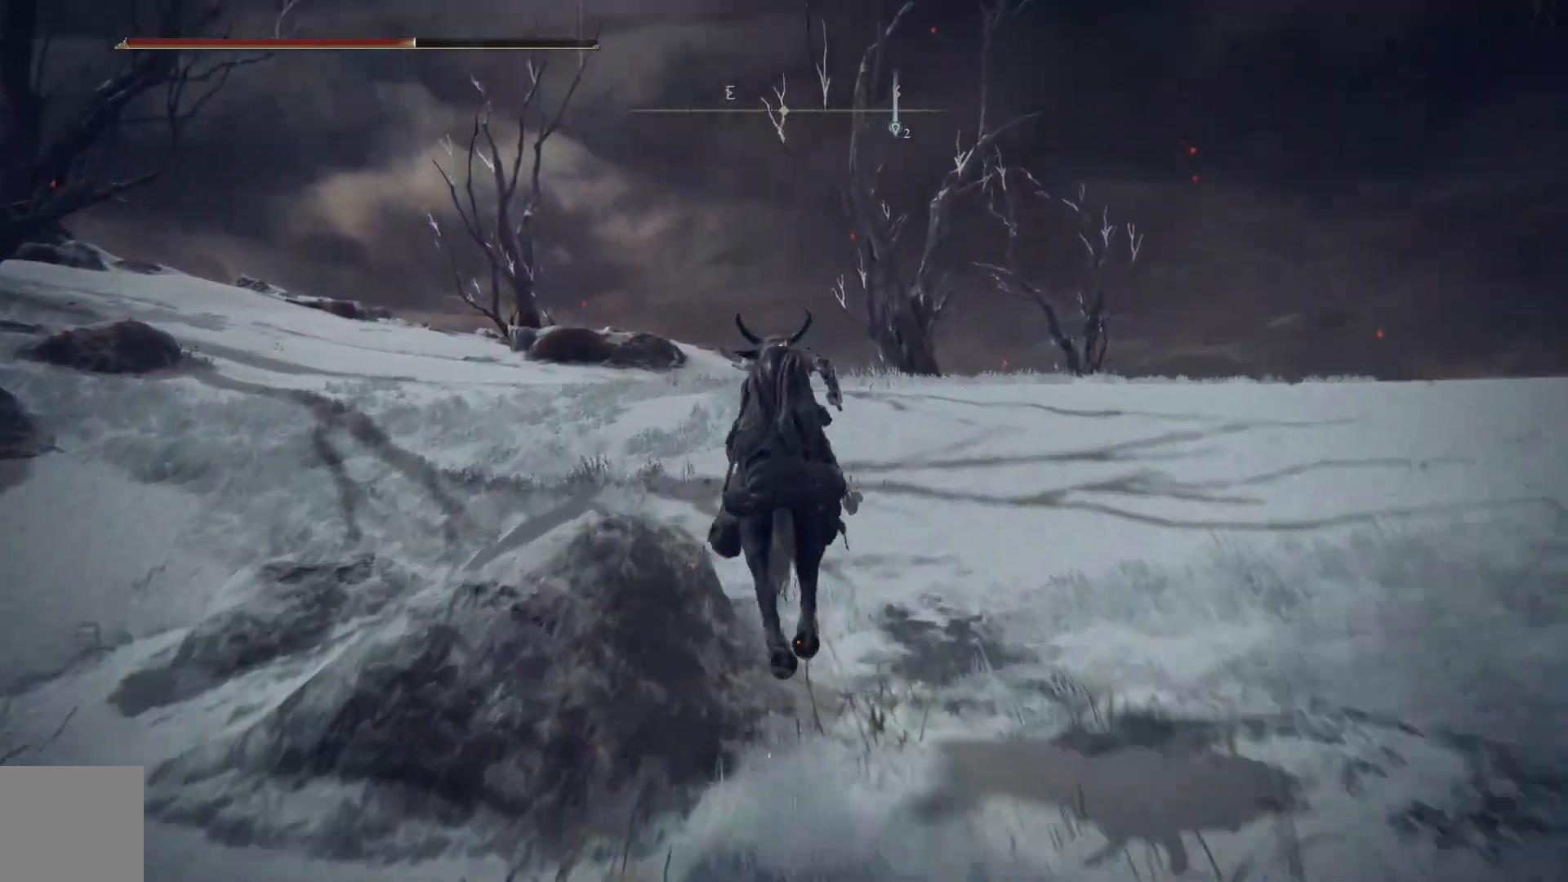
{"buttons": ["A", "B"], "left_stick": "up", "right_stick": "center", "events": [[133, "A", "down"]]}
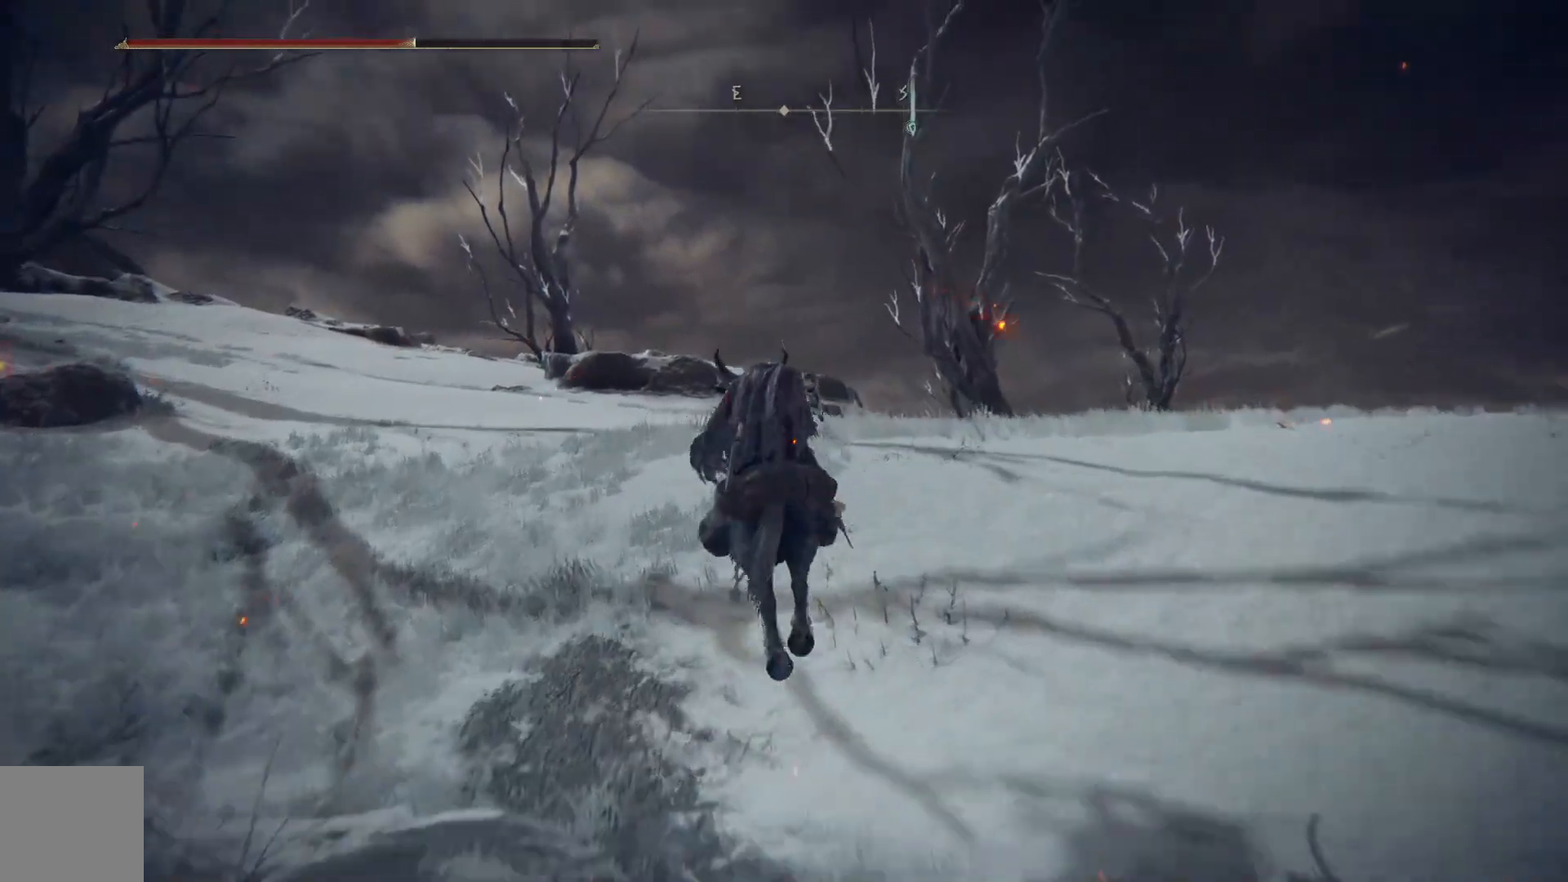
{"buttons": ["B"], "left_stick": "up-left", "right_stick": "center", "events": [[83, "A", "up"], [150, "left_stick", "up-left"]]}
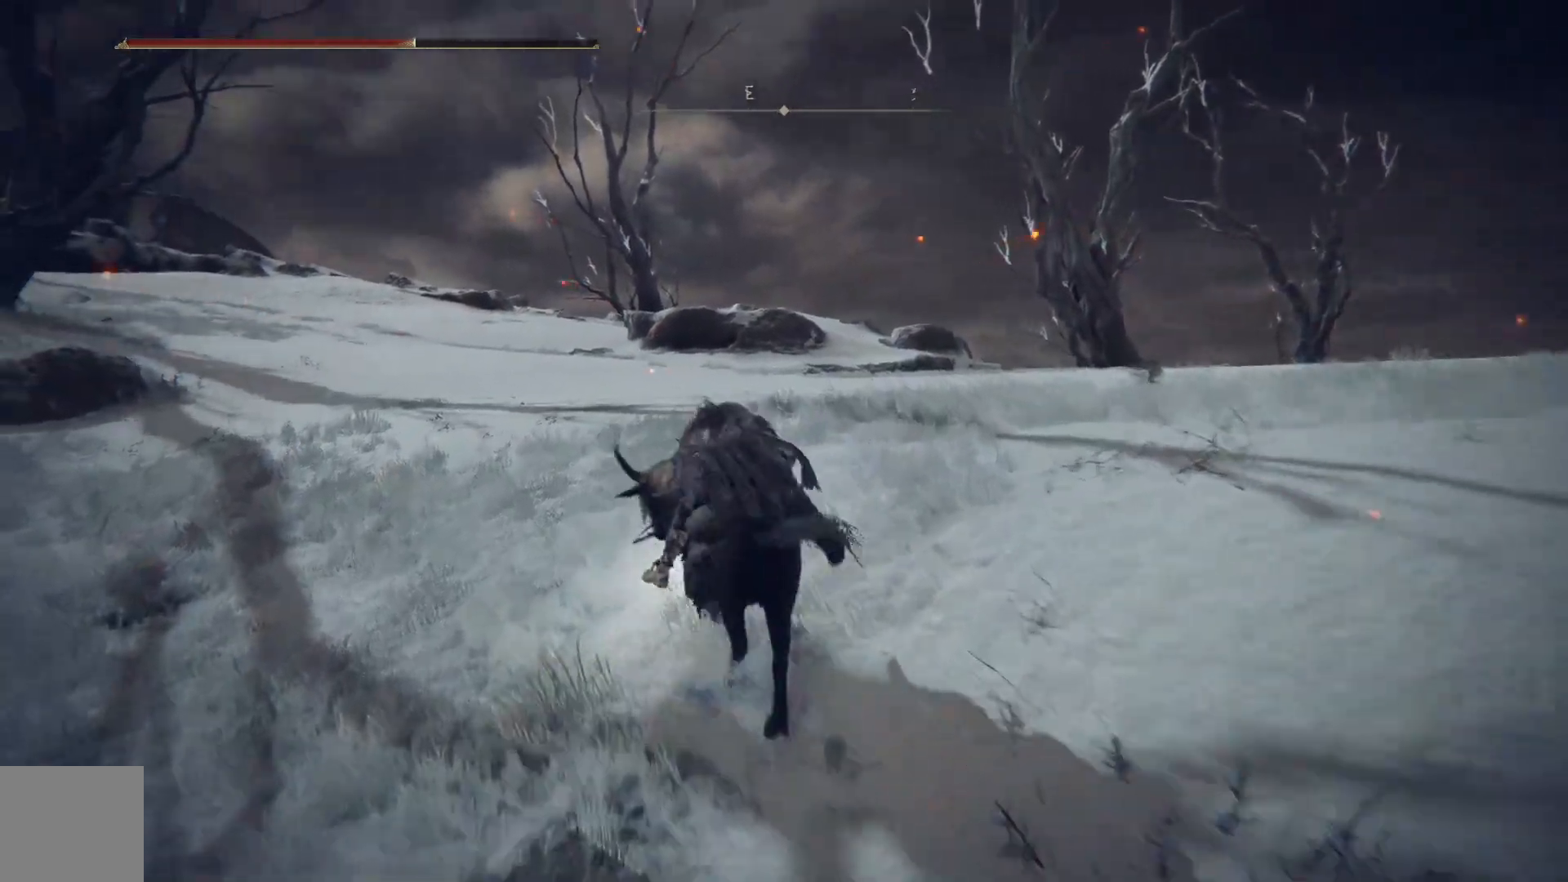
{"buttons": ["B"], "left_stick": "up", "right_stick": "center", "events": [[33, "B", "up"], [133, "B", "down"], [300, "left_stick", "up"]]}
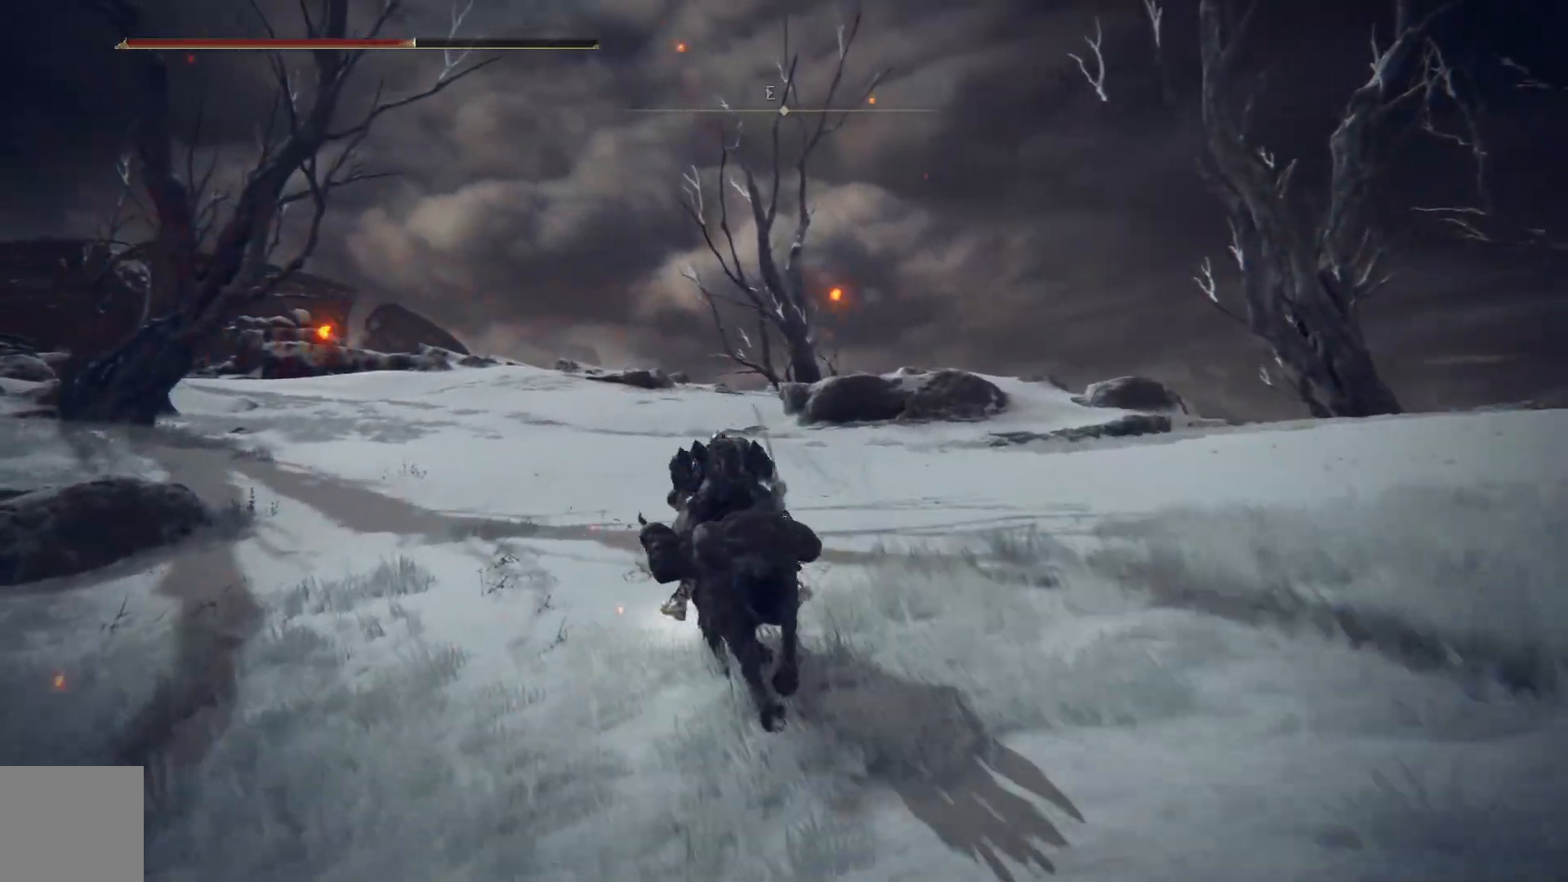
{"buttons": ["B"], "left_stick": "up", "right_stick": "center", "events": []}
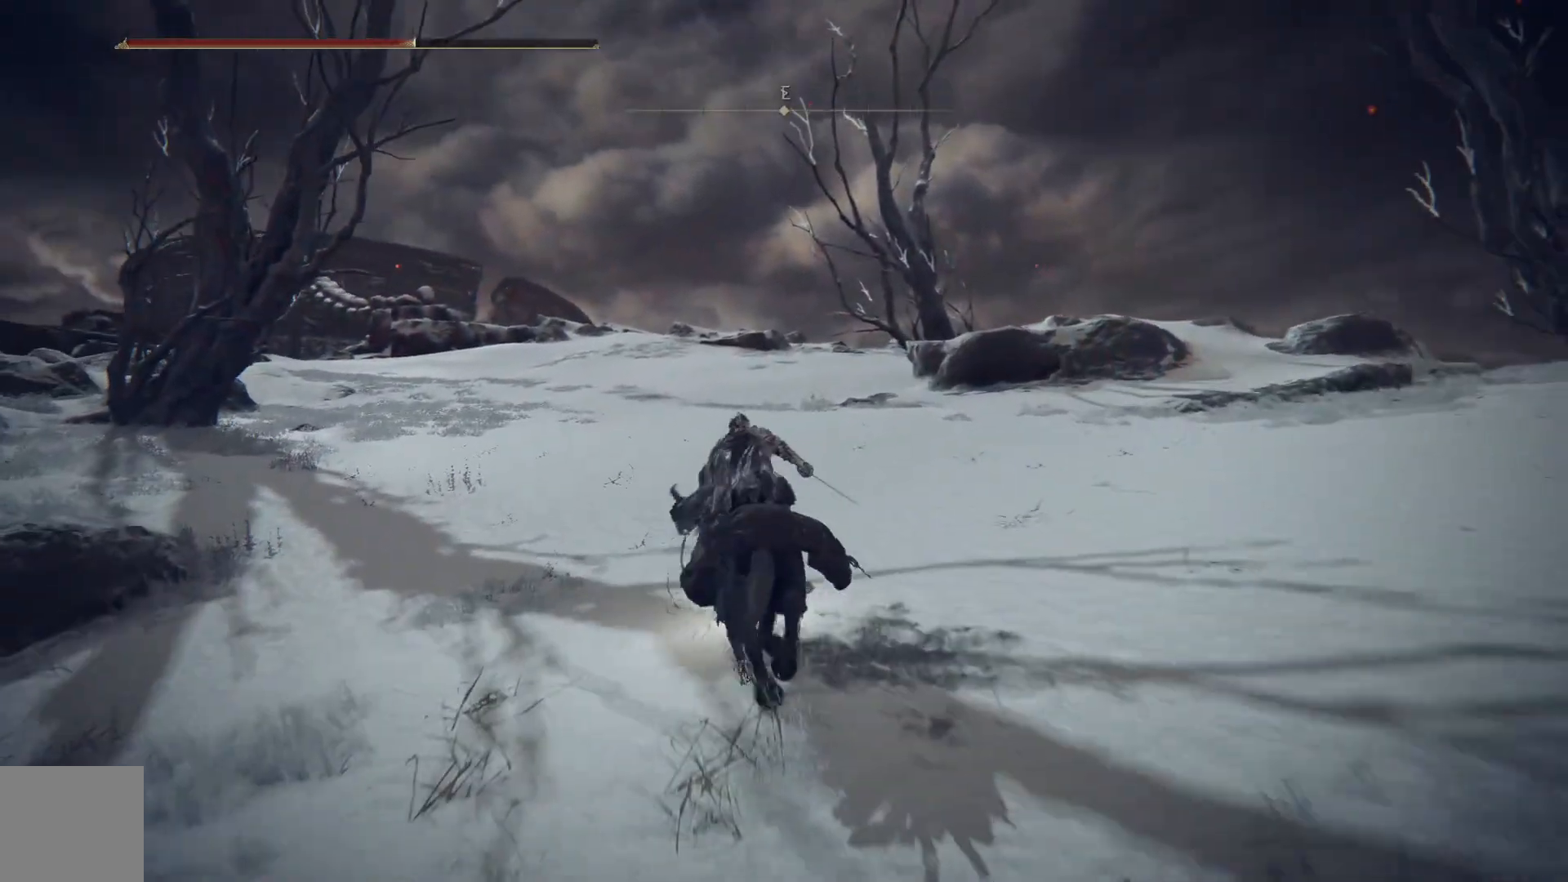
{"buttons": ["B"], "left_stick": "up", "right_stick": "center", "events": []}
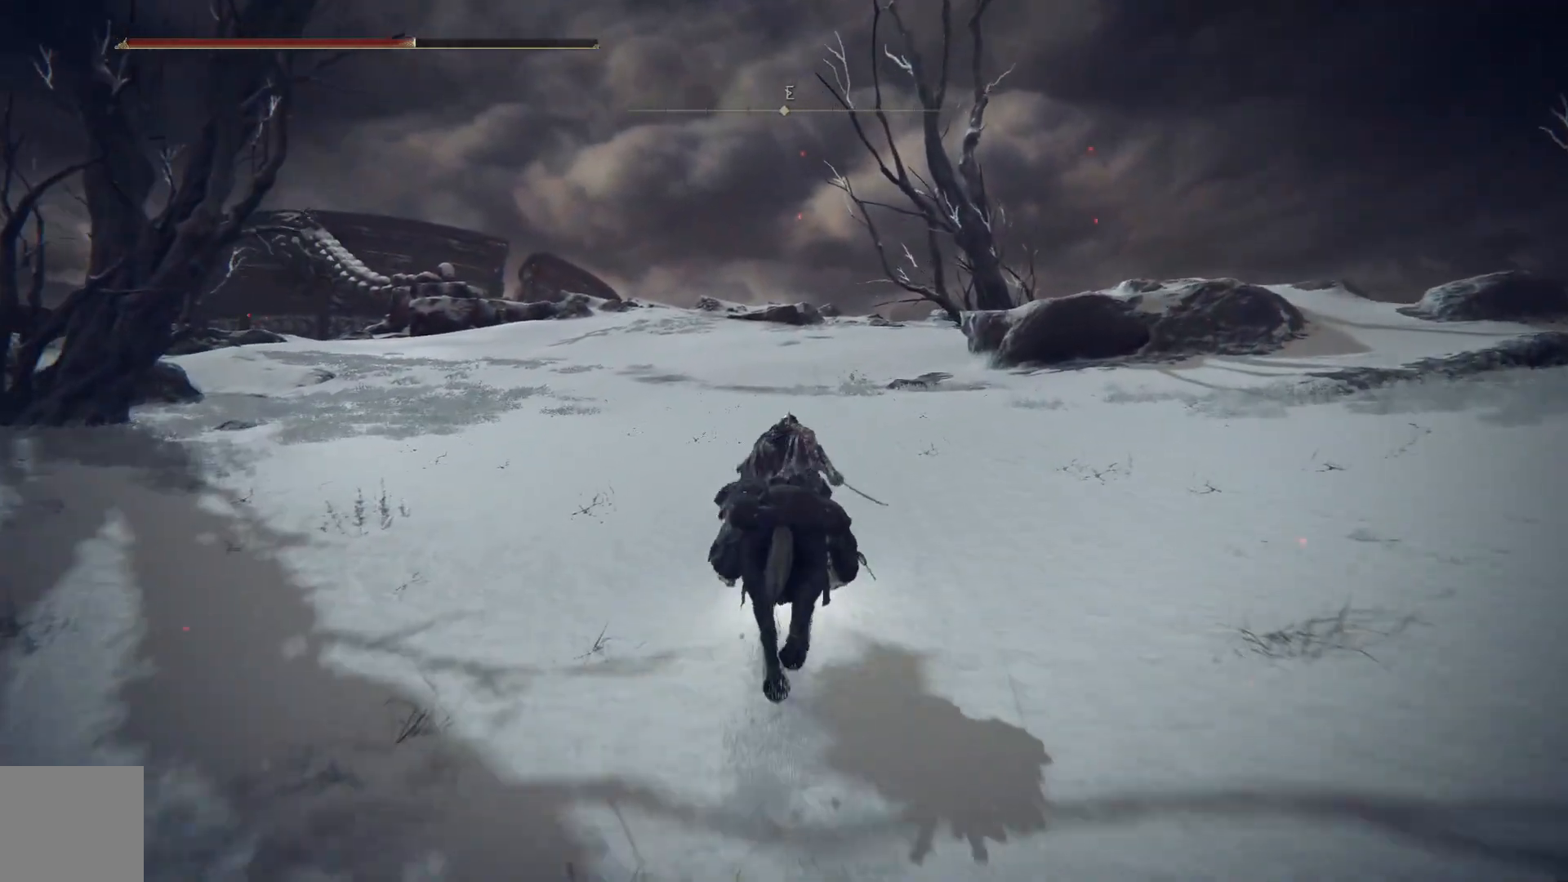
{"buttons": ["B"], "left_stick": "up", "right_stick": "center", "events": []}
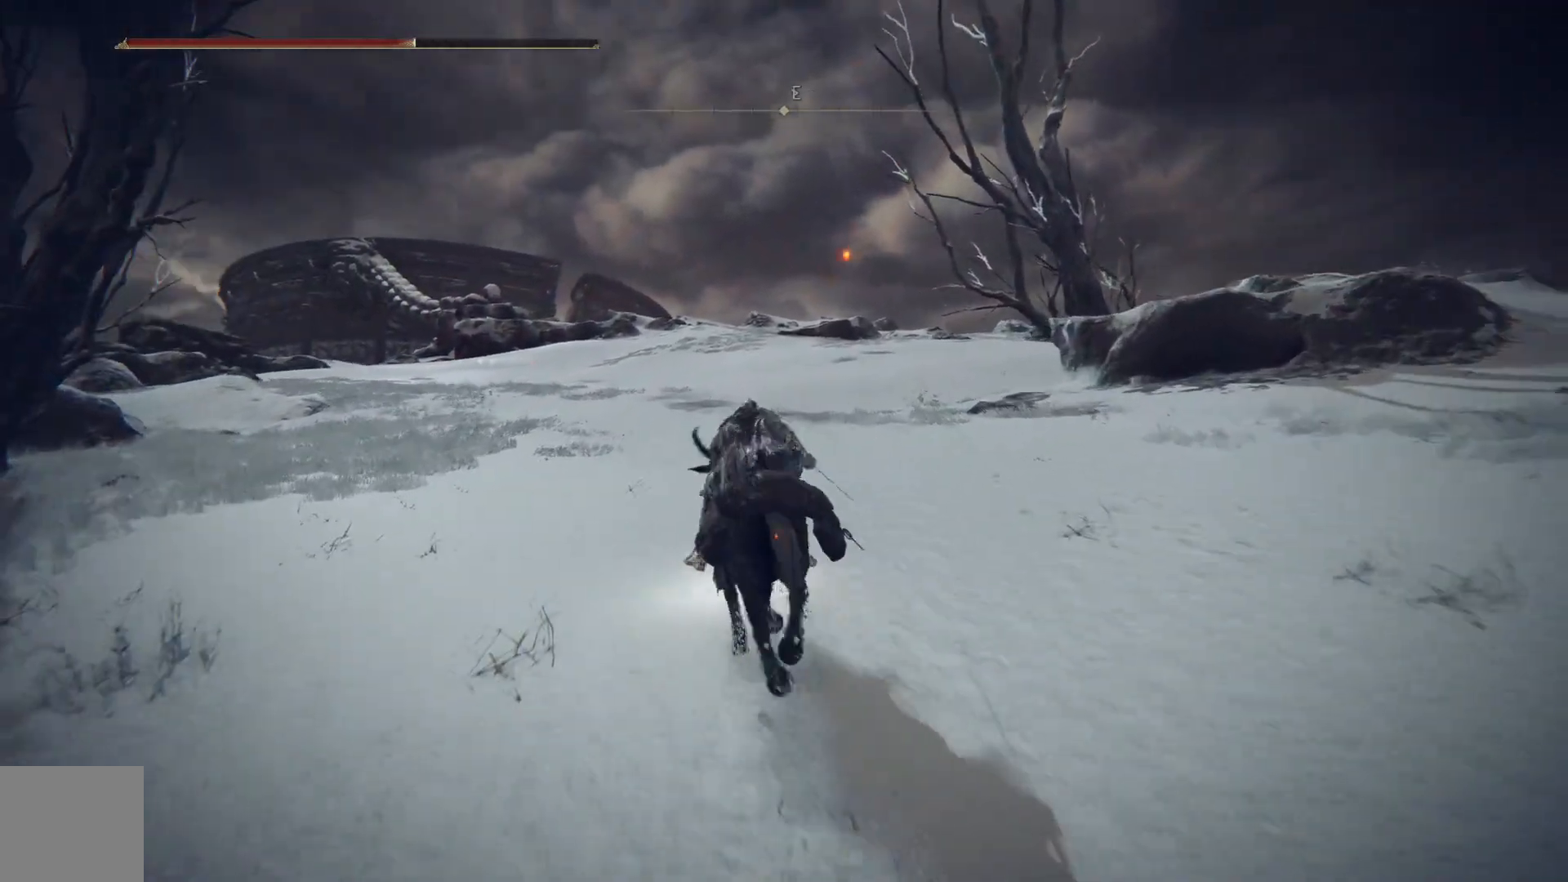
{"buttons": ["B"], "left_stick": "up", "right_stick": "center", "events": []}
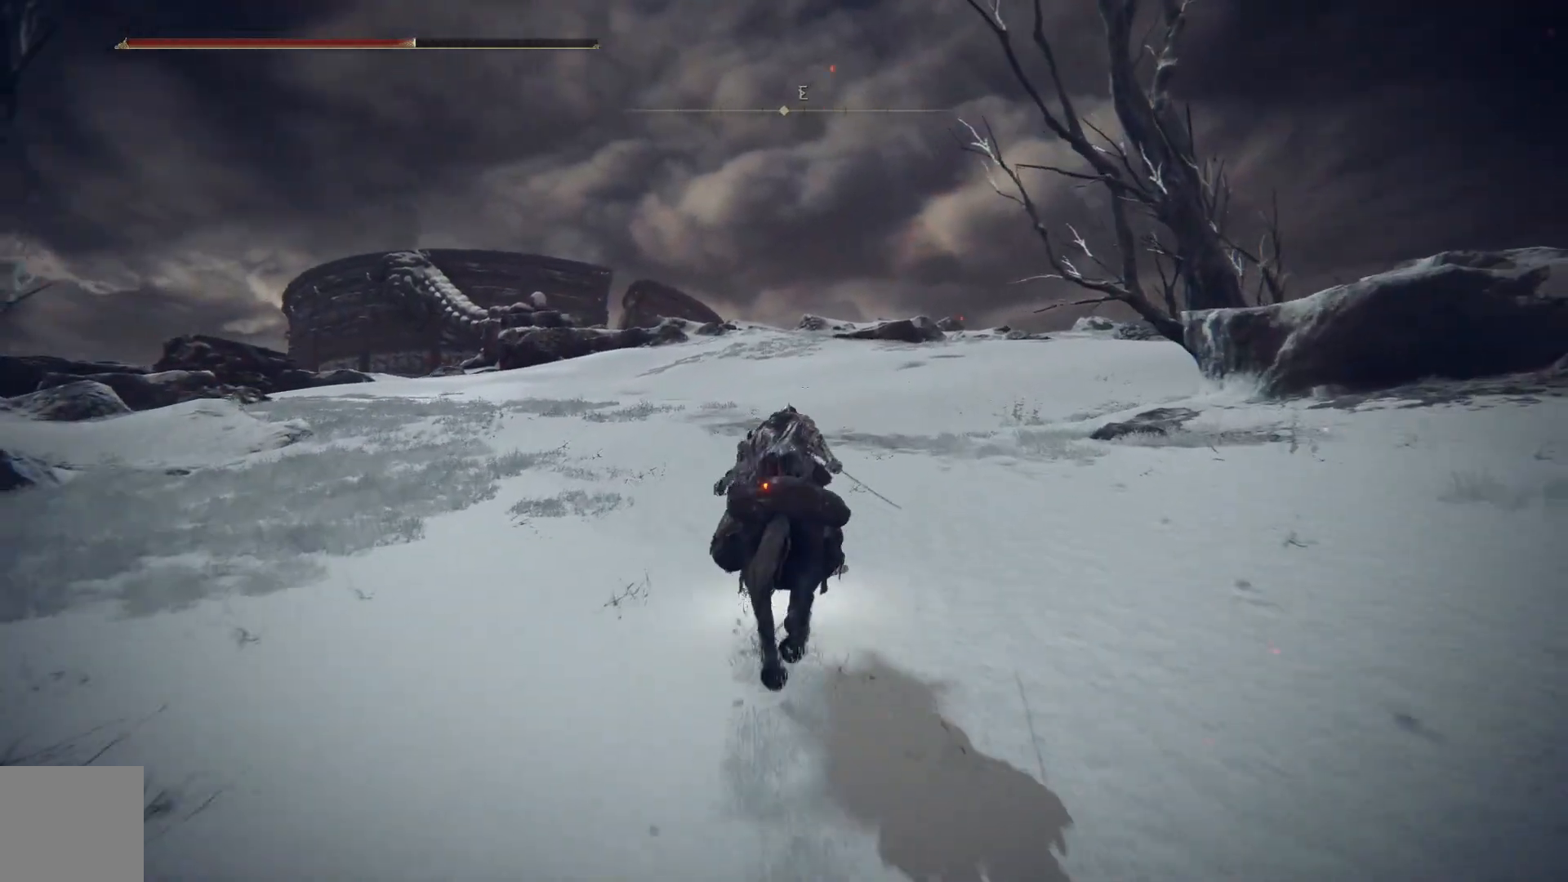
{"buttons": [], "left_stick": "up-right", "right_stick": "right", "events": [[17, "B", "up"], [50, "left_stick", "up-right"], [183, "right_stick", "right"]]}
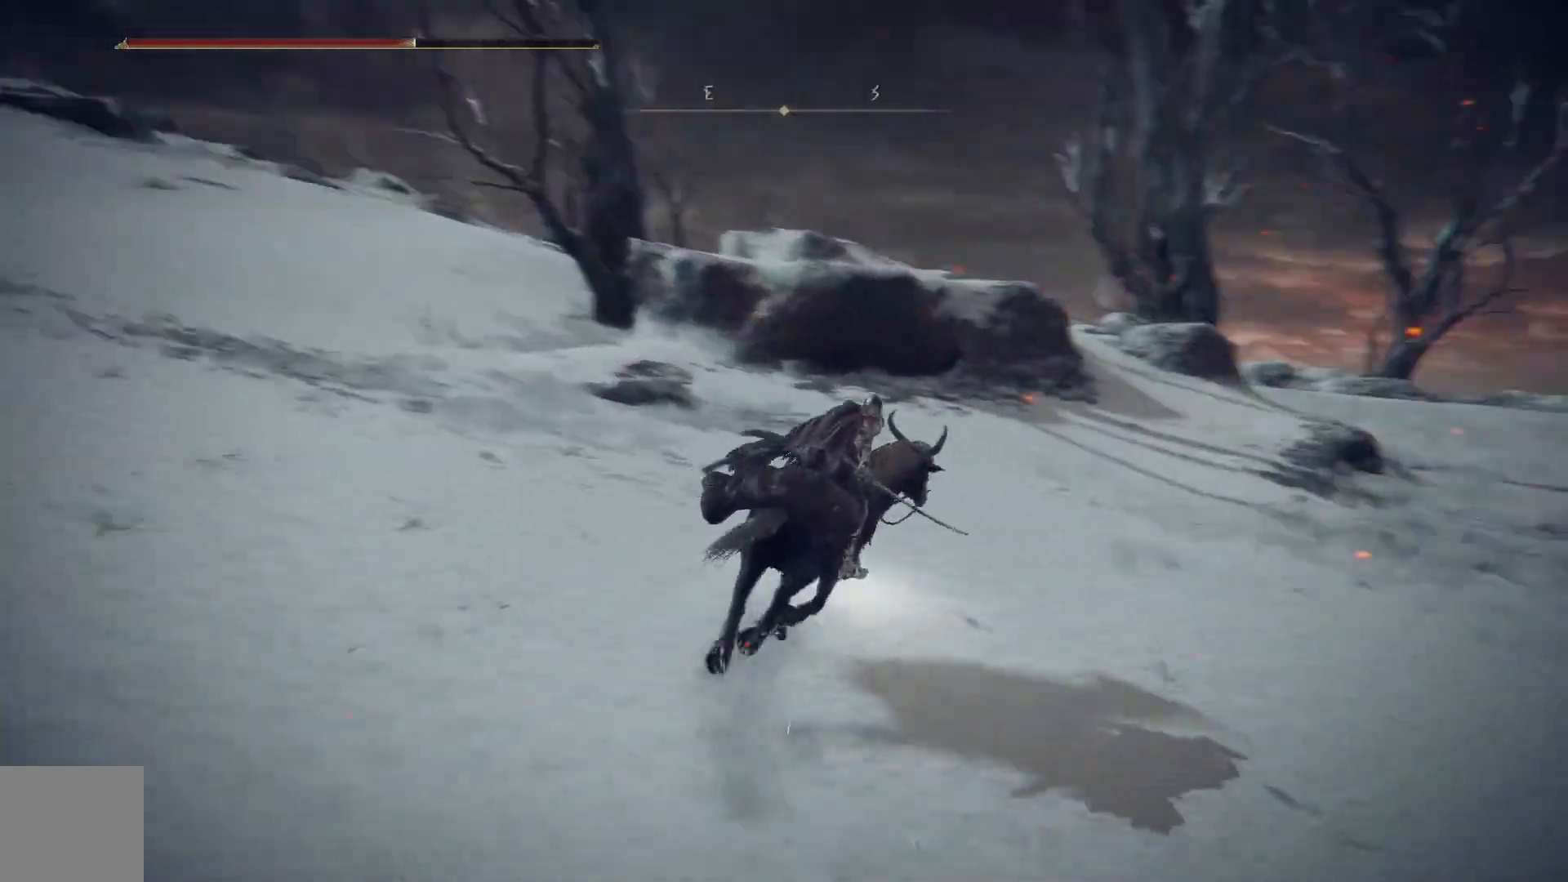
{"buttons": [], "left_stick": "up-right", "right_stick": "right", "events": []}
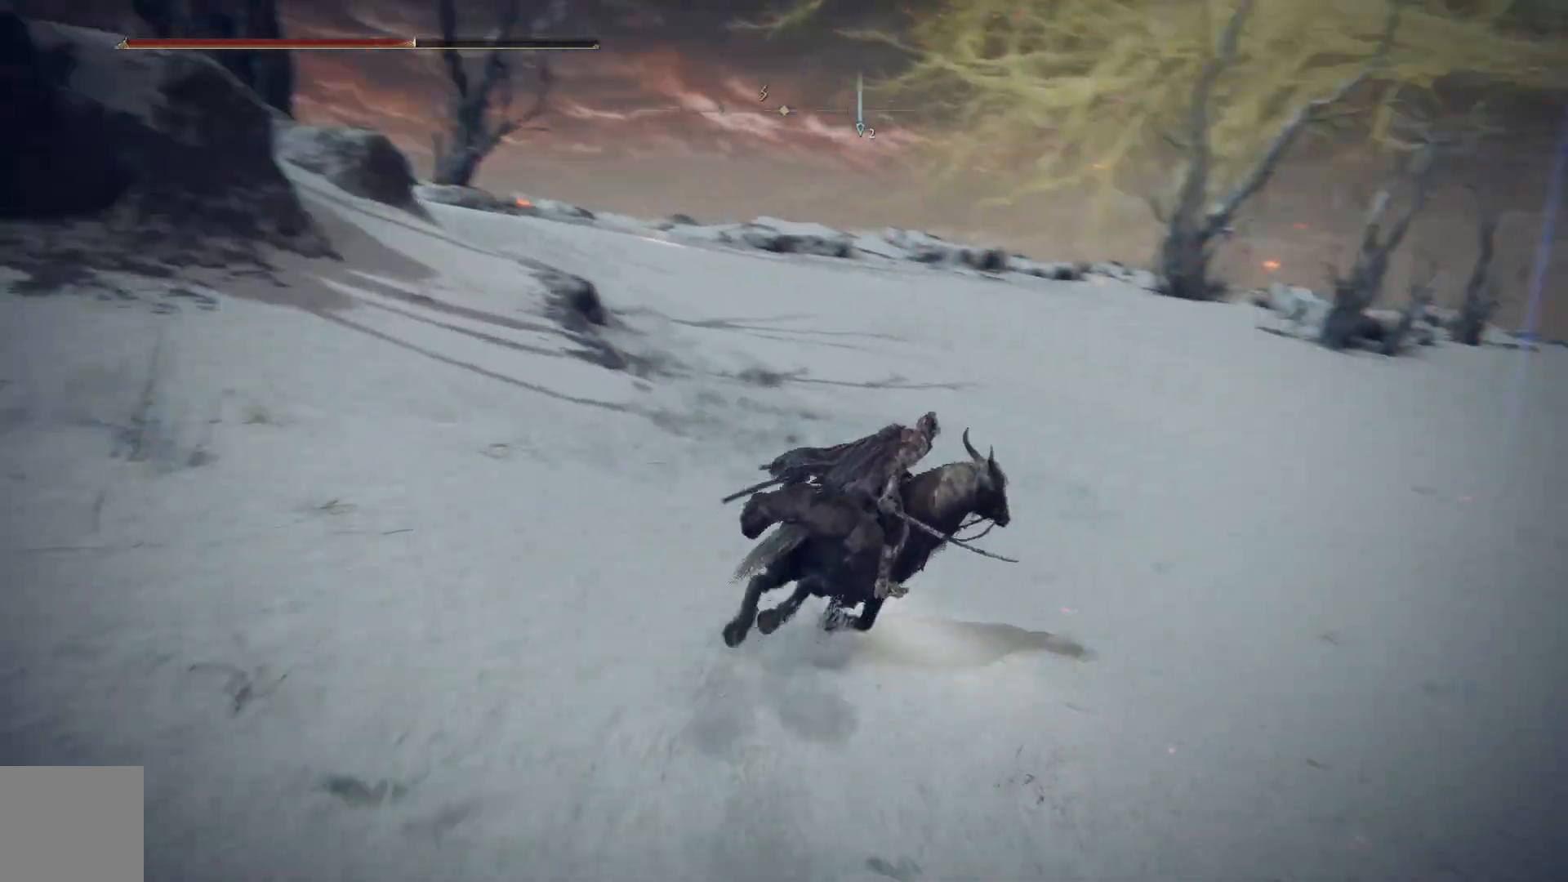
{"buttons": [], "left_stick": "up", "right_stick": "center", "events": [[383, "left_stick", "up"], [433, "right_stick", "center"]]}
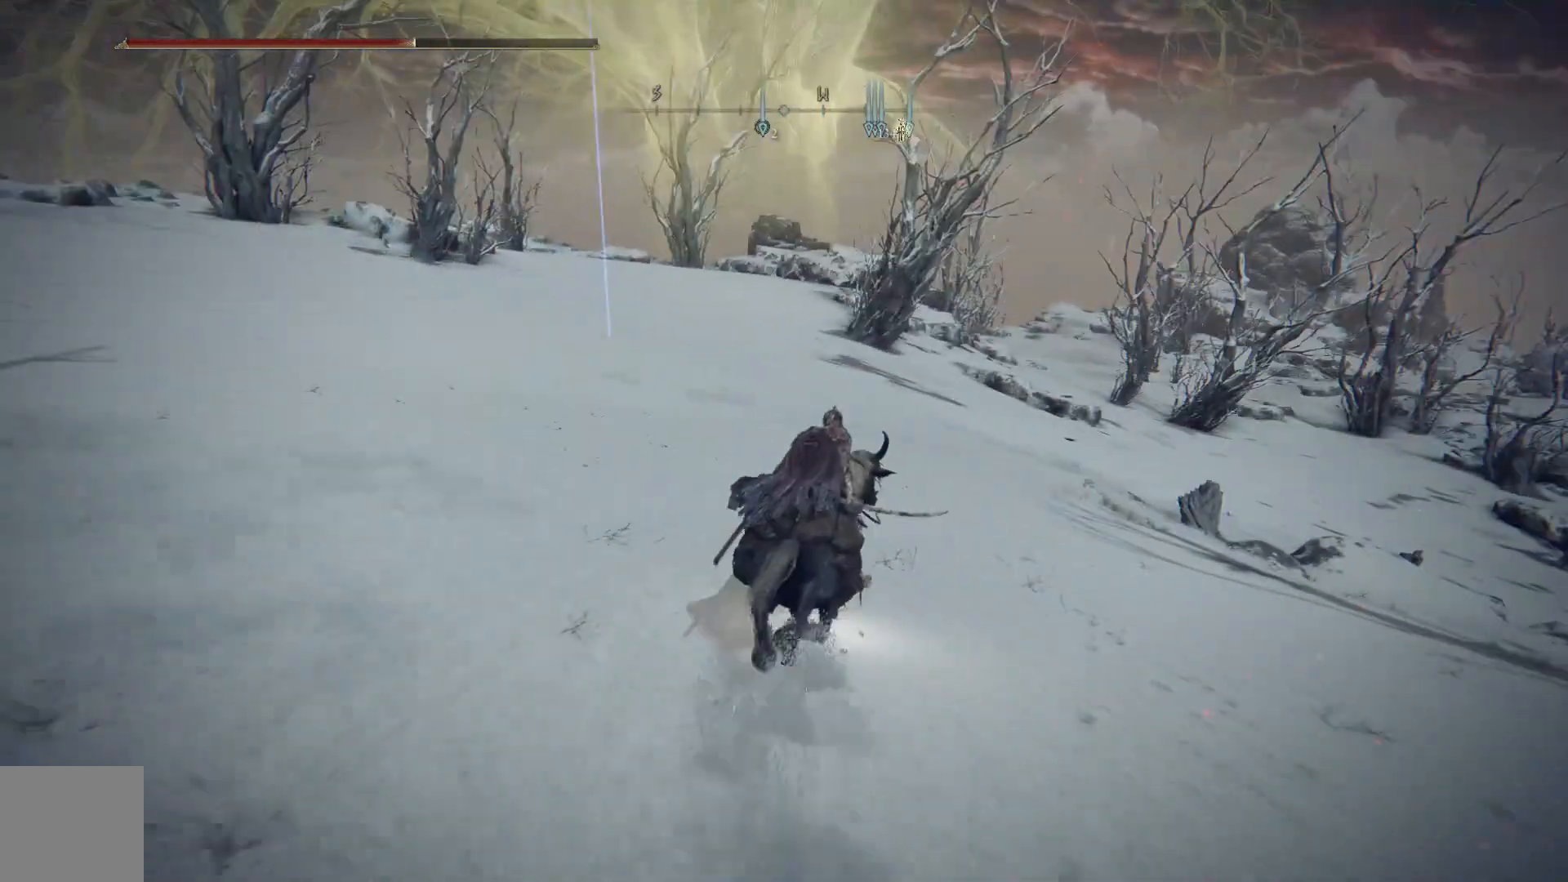
{"buttons": [], "left_stick": "up", "right_stick": "down-right", "events": [[367, "right_stick", "down-right"]]}
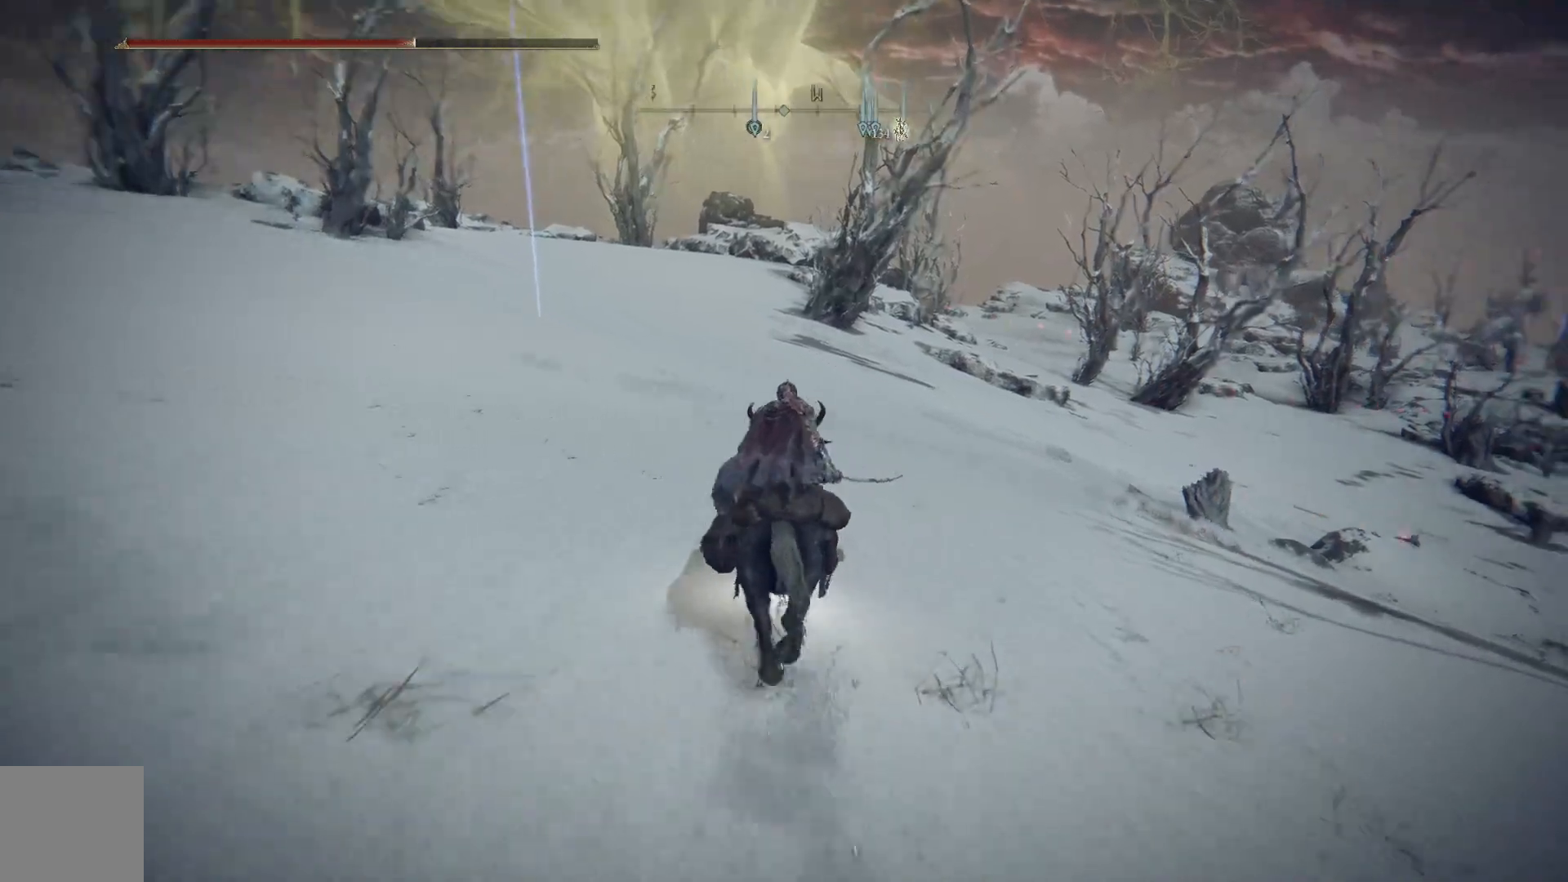
{"buttons": [], "left_stick": "up", "right_stick": "center", "events": [[367, "right_stick", "center"]]}
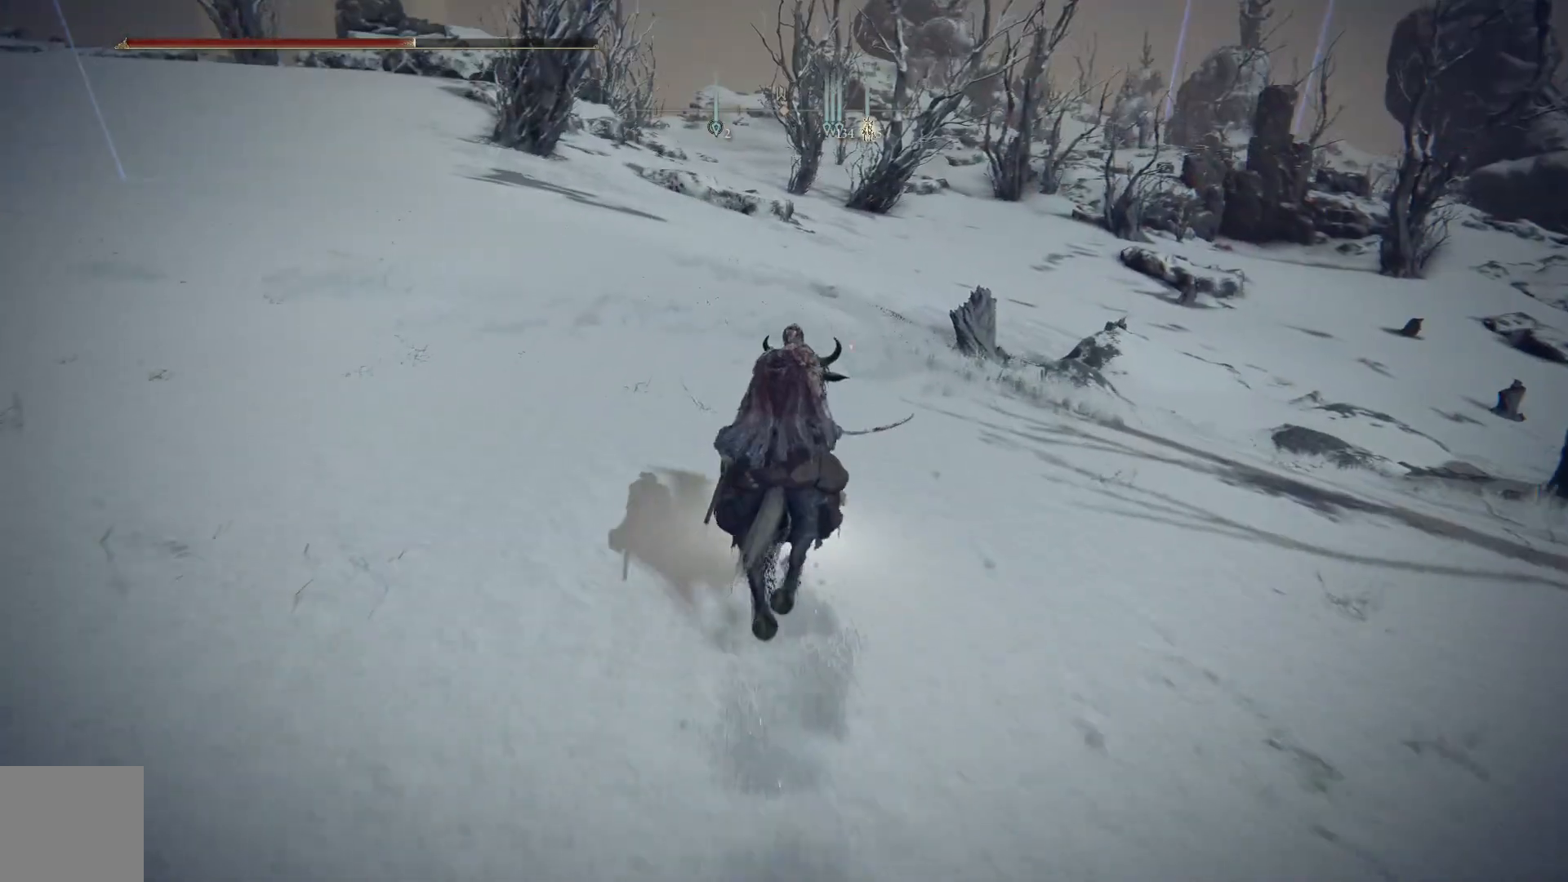
{"buttons": [], "left_stick": "center", "right_stick": "center", "events": [[17, "left_stick", "center"]]}
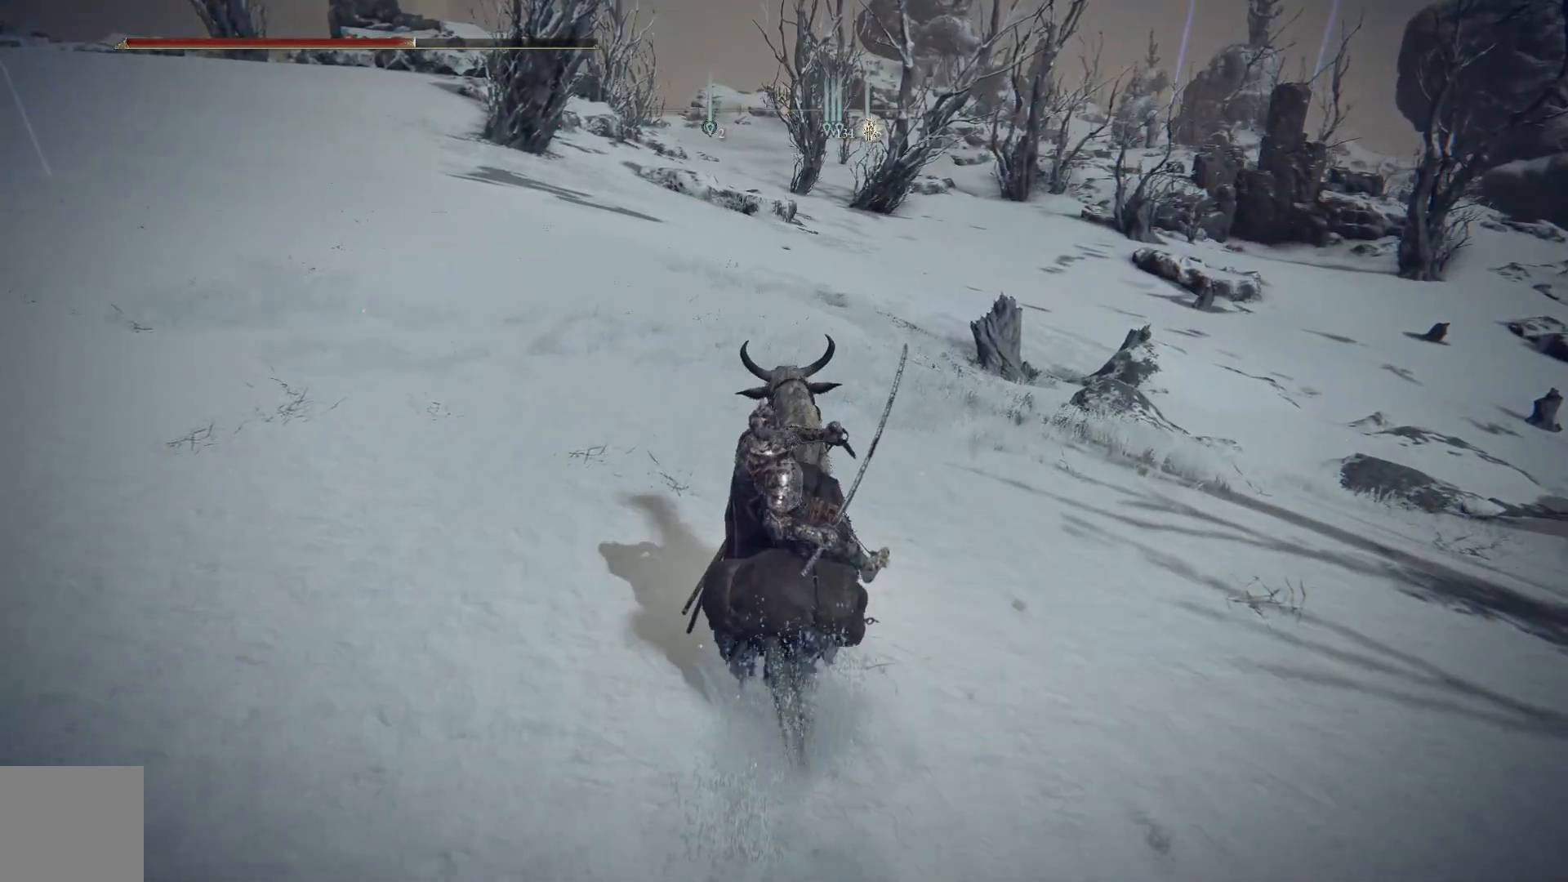
{"buttons": [], "left_stick": "center", "right_stick": "center", "events": []}
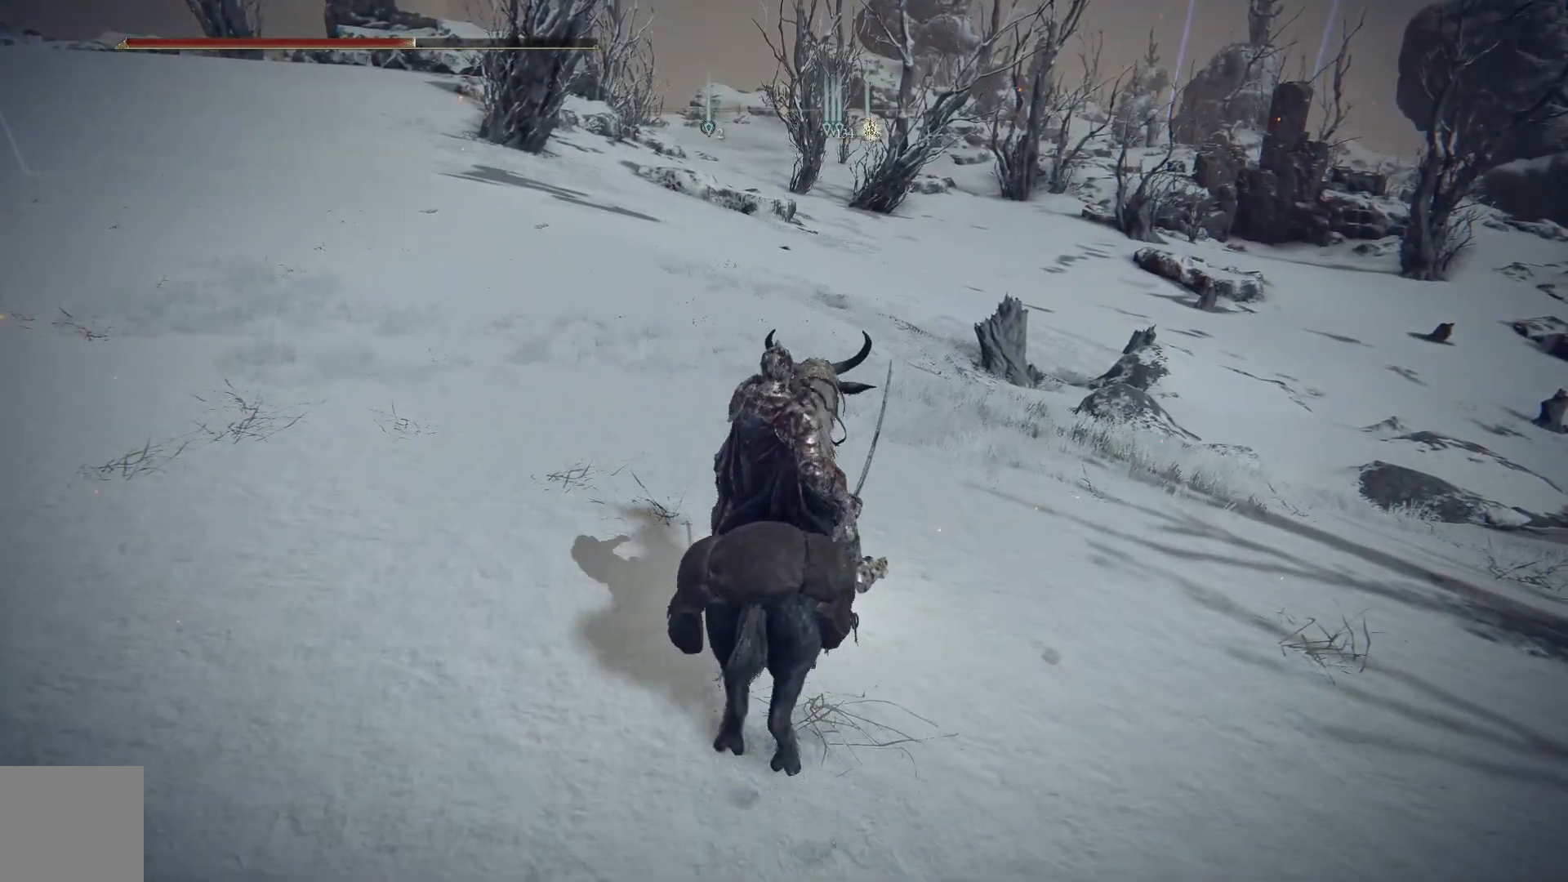
{"buttons": [], "left_stick": "center", "right_stick": "center", "events": [[17, "right_stick", "right"], [383, "right_stick", "center"]]}
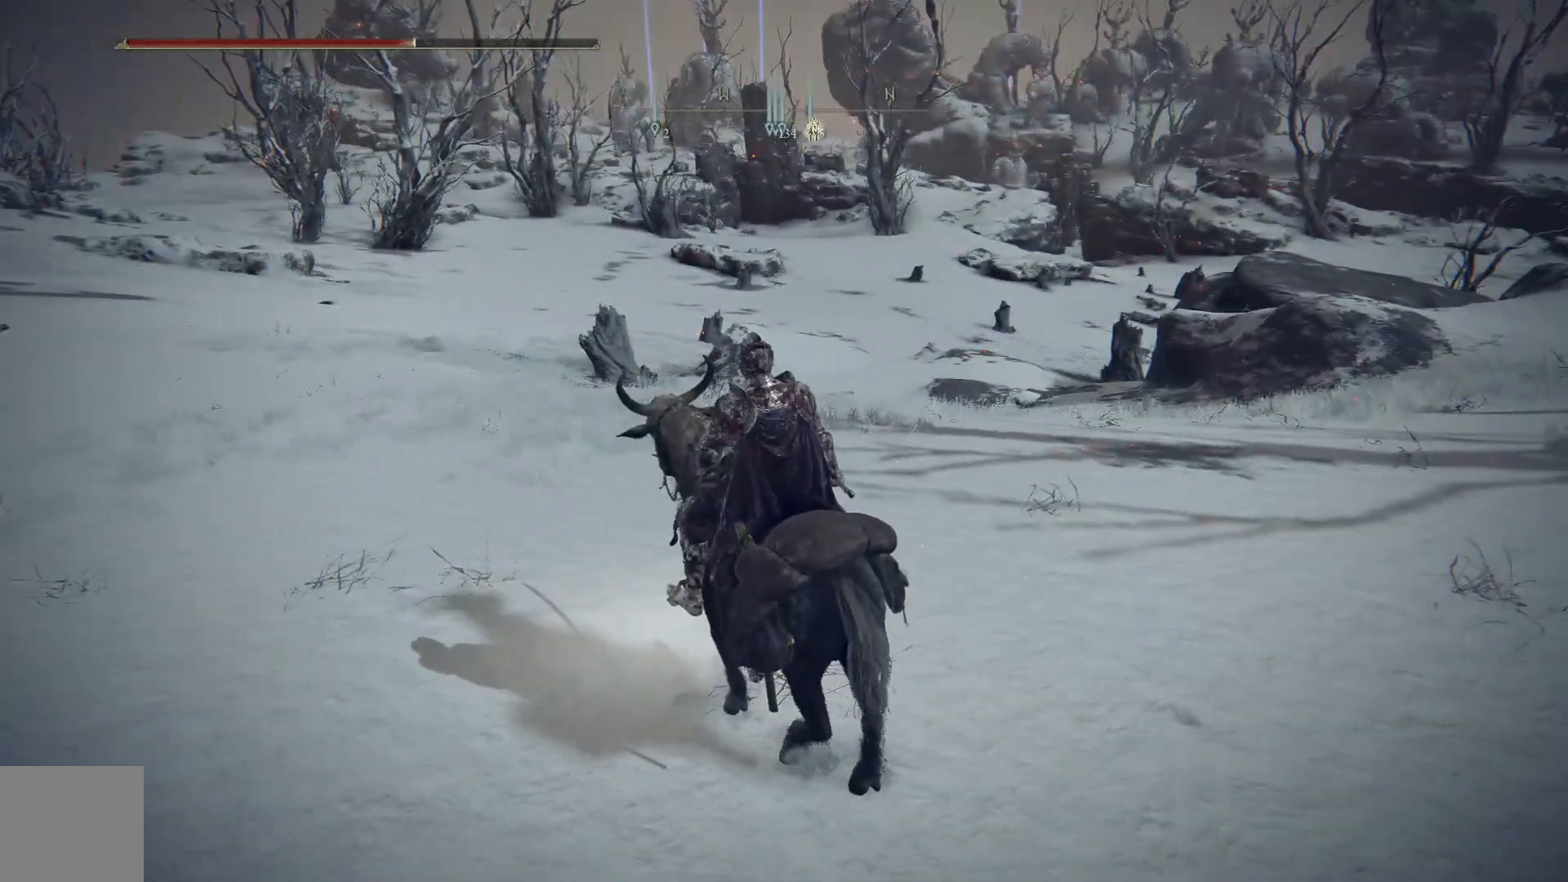
{"buttons": [], "left_stick": "center", "right_stick": "center", "events": []}
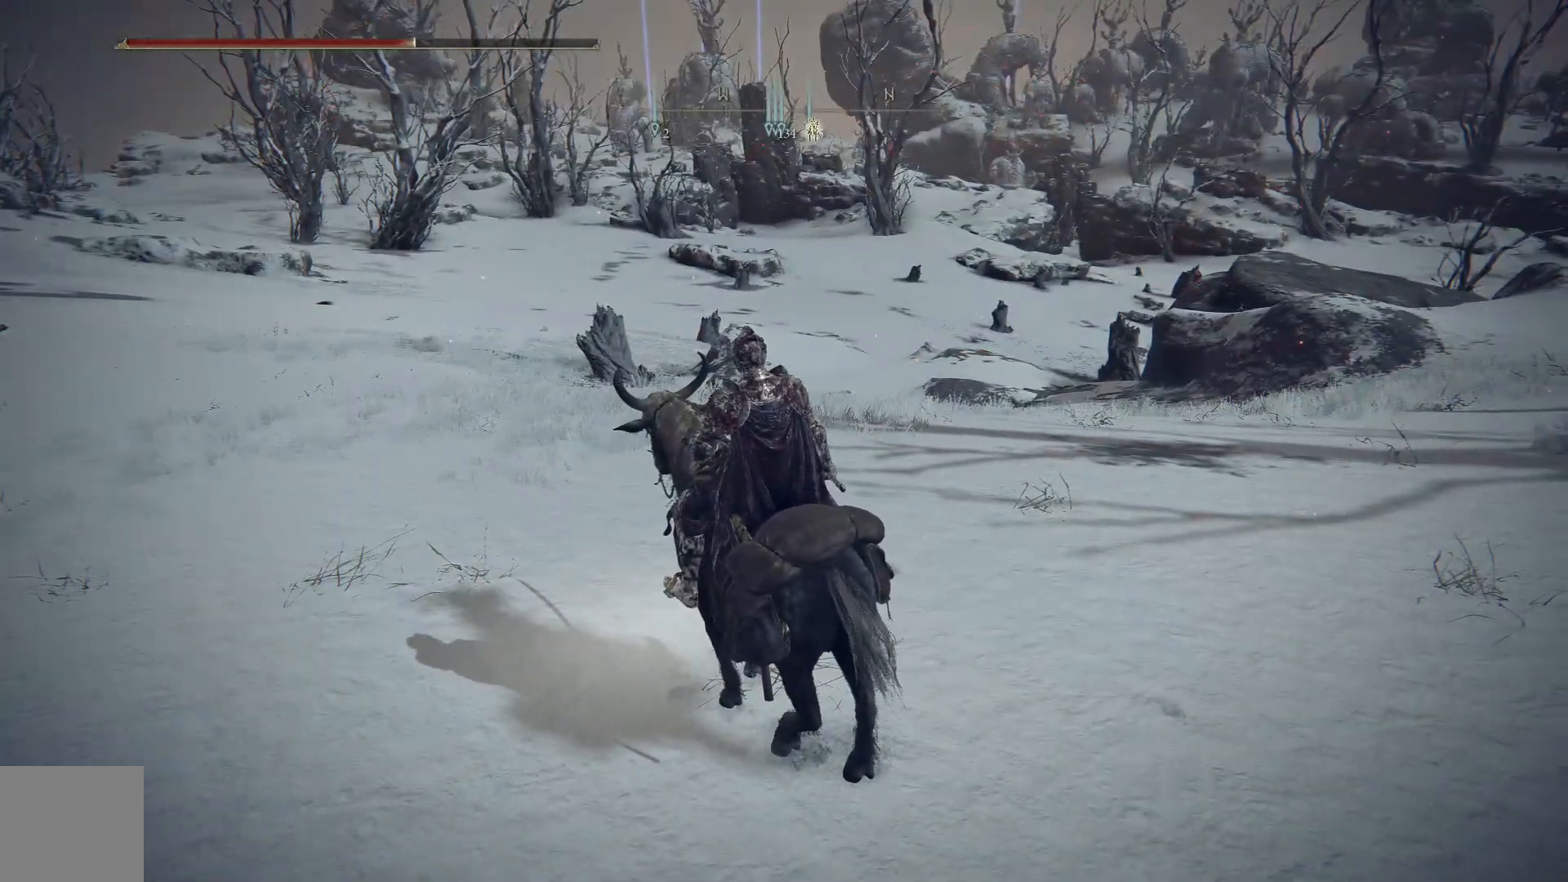
{"buttons": [], "left_stick": "center", "right_stick": "left", "events": [[267, "right_stick", "left"]]}
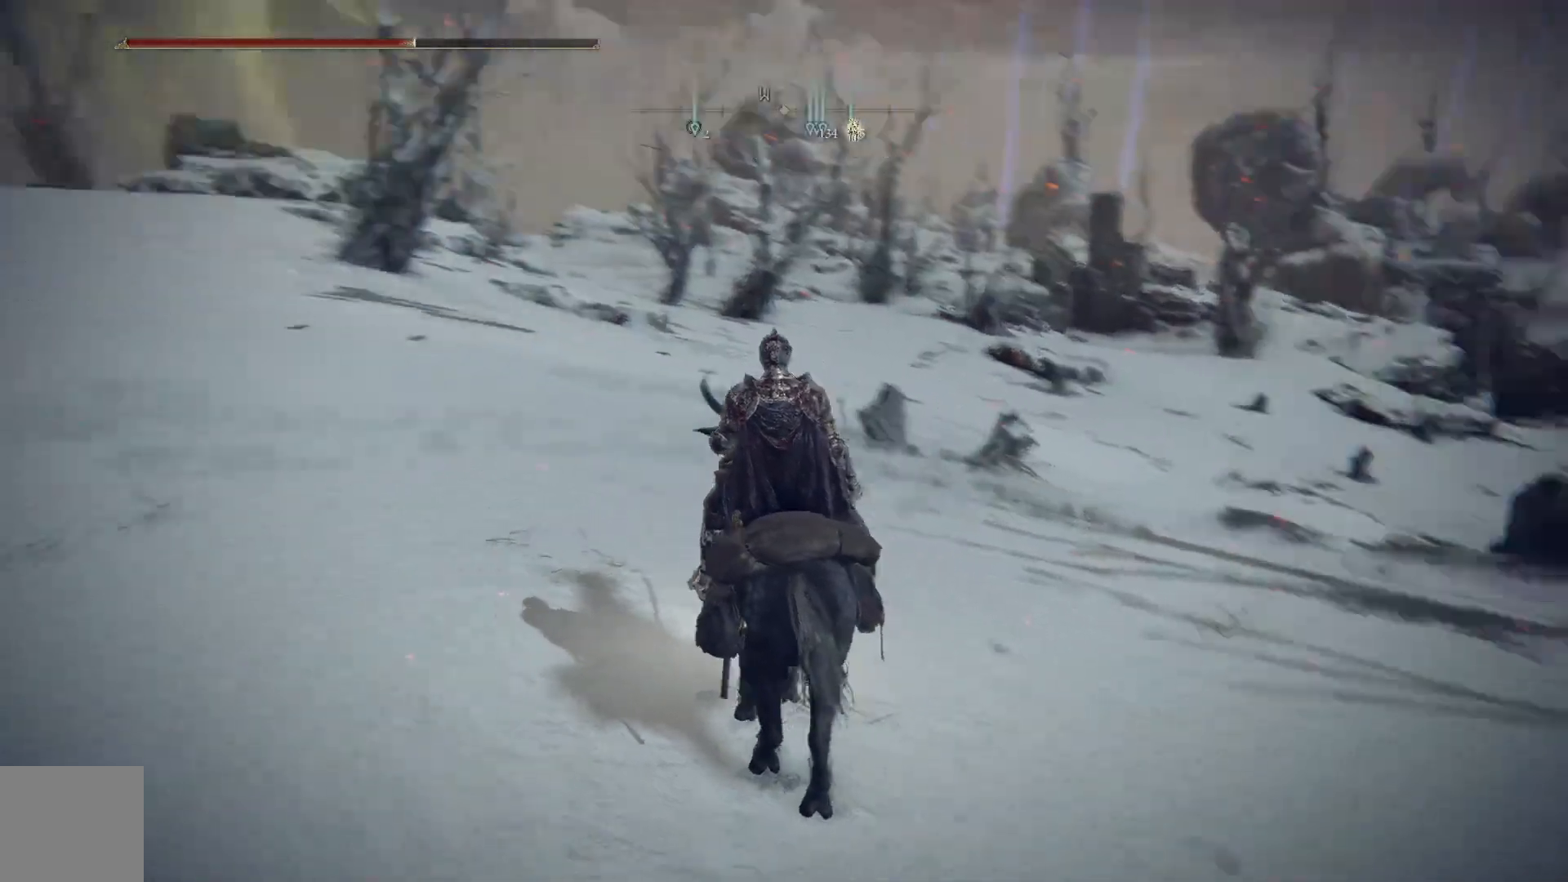
{"buttons": [], "left_stick": "center", "right_stick": "center", "events": [[200, "right_stick", "center"]]}
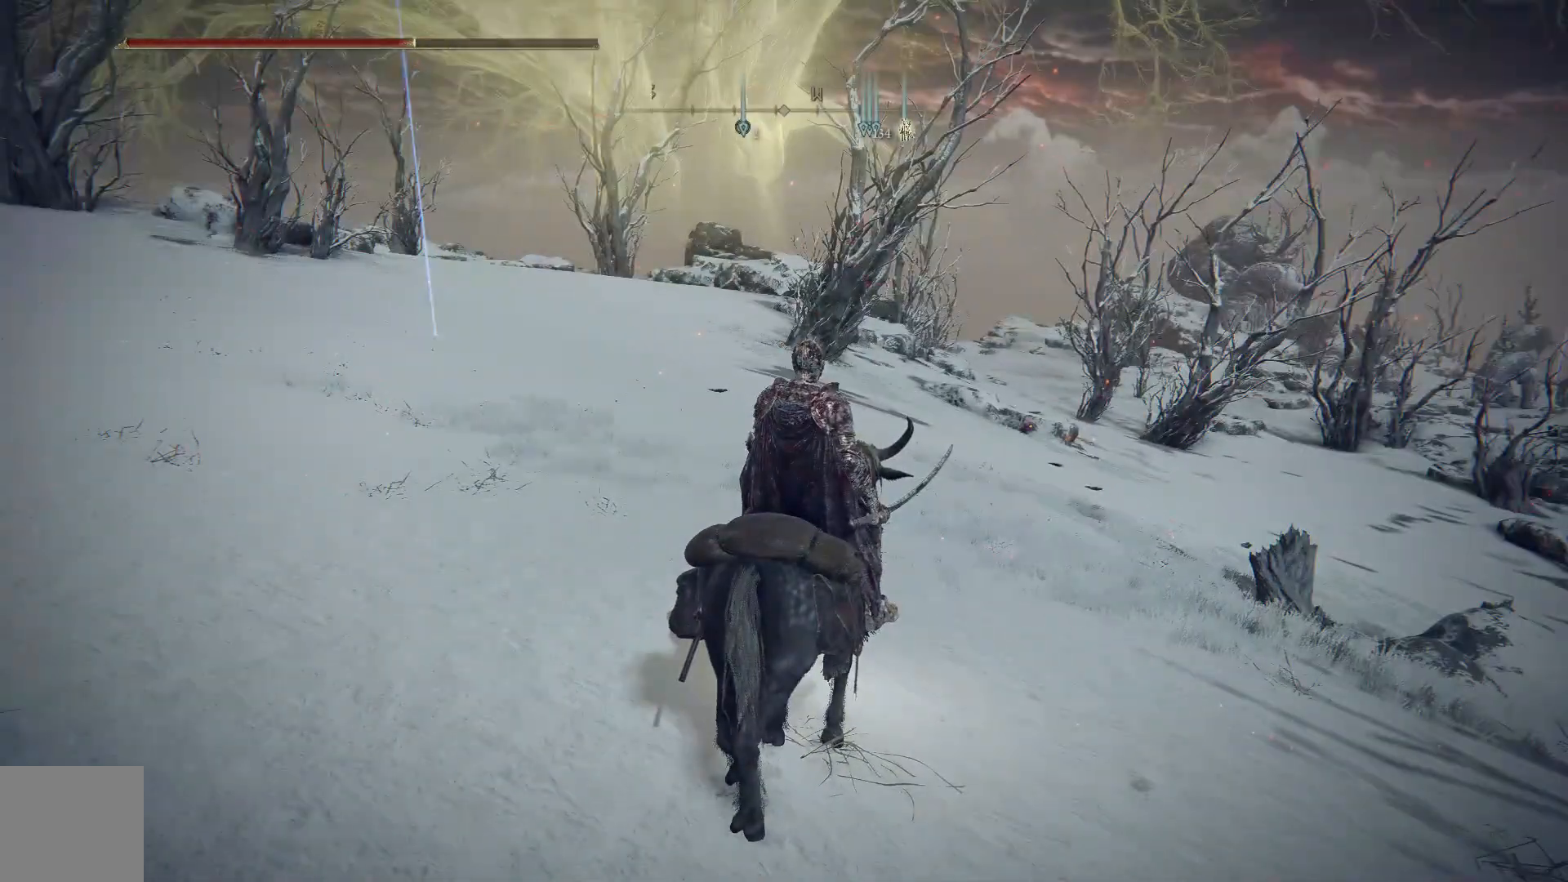
{"buttons": [], "left_stick": "center", "right_stick": "center", "events": []}
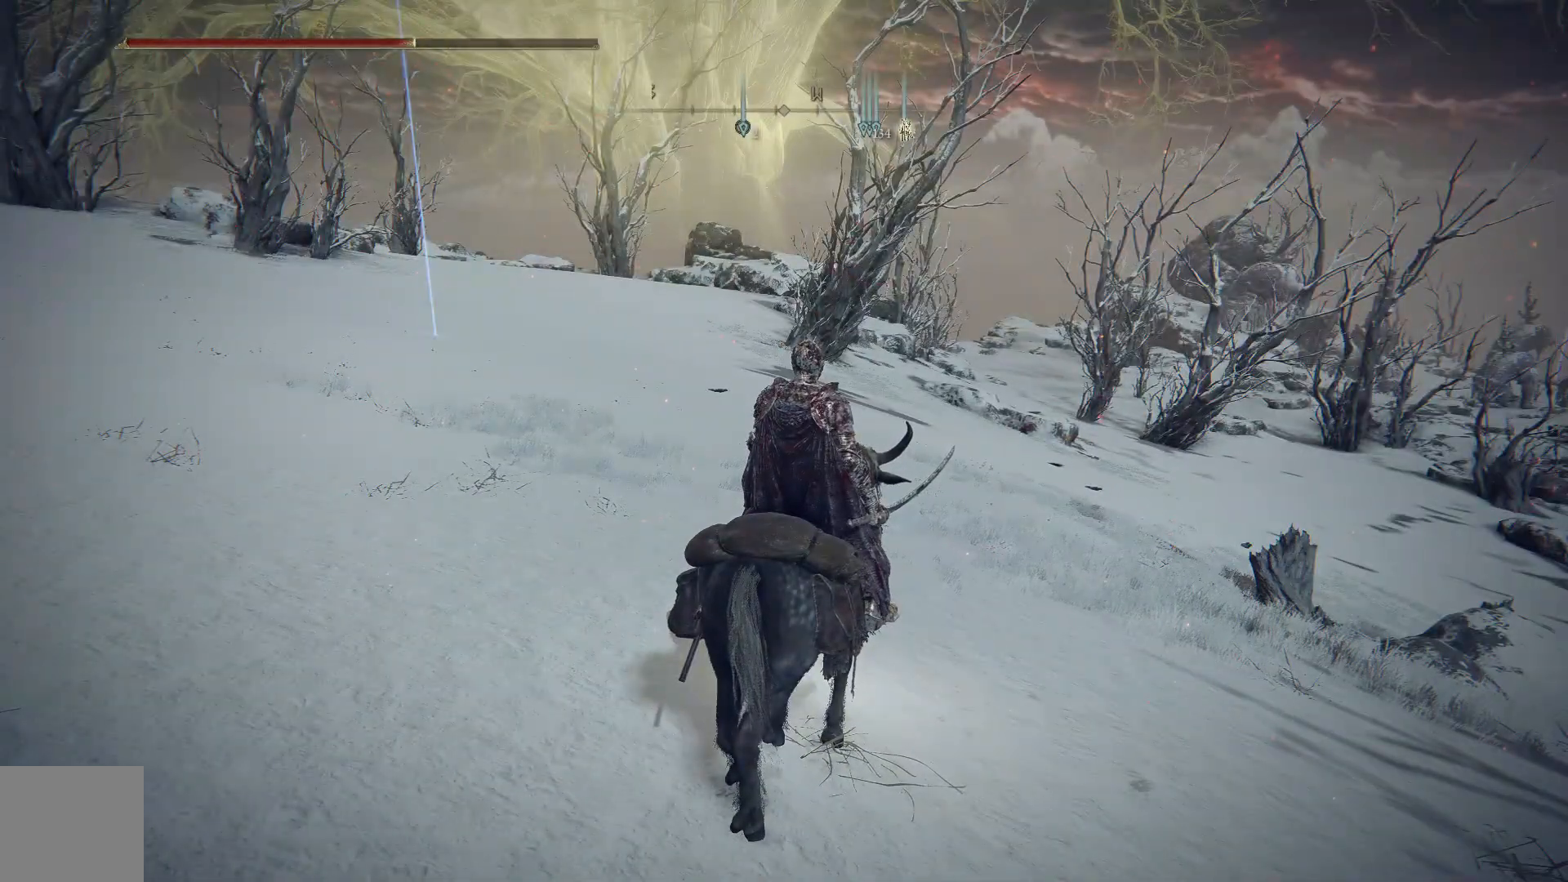
{"buttons": [], "left_stick": "down-left", "right_stick": "left", "events": [[17, "left_stick", "left"], [83, "right_stick", "down"], [200, "right_stick", "center"], [233, "left_stick", "down-left"], [317, "right_stick", "left"]]}
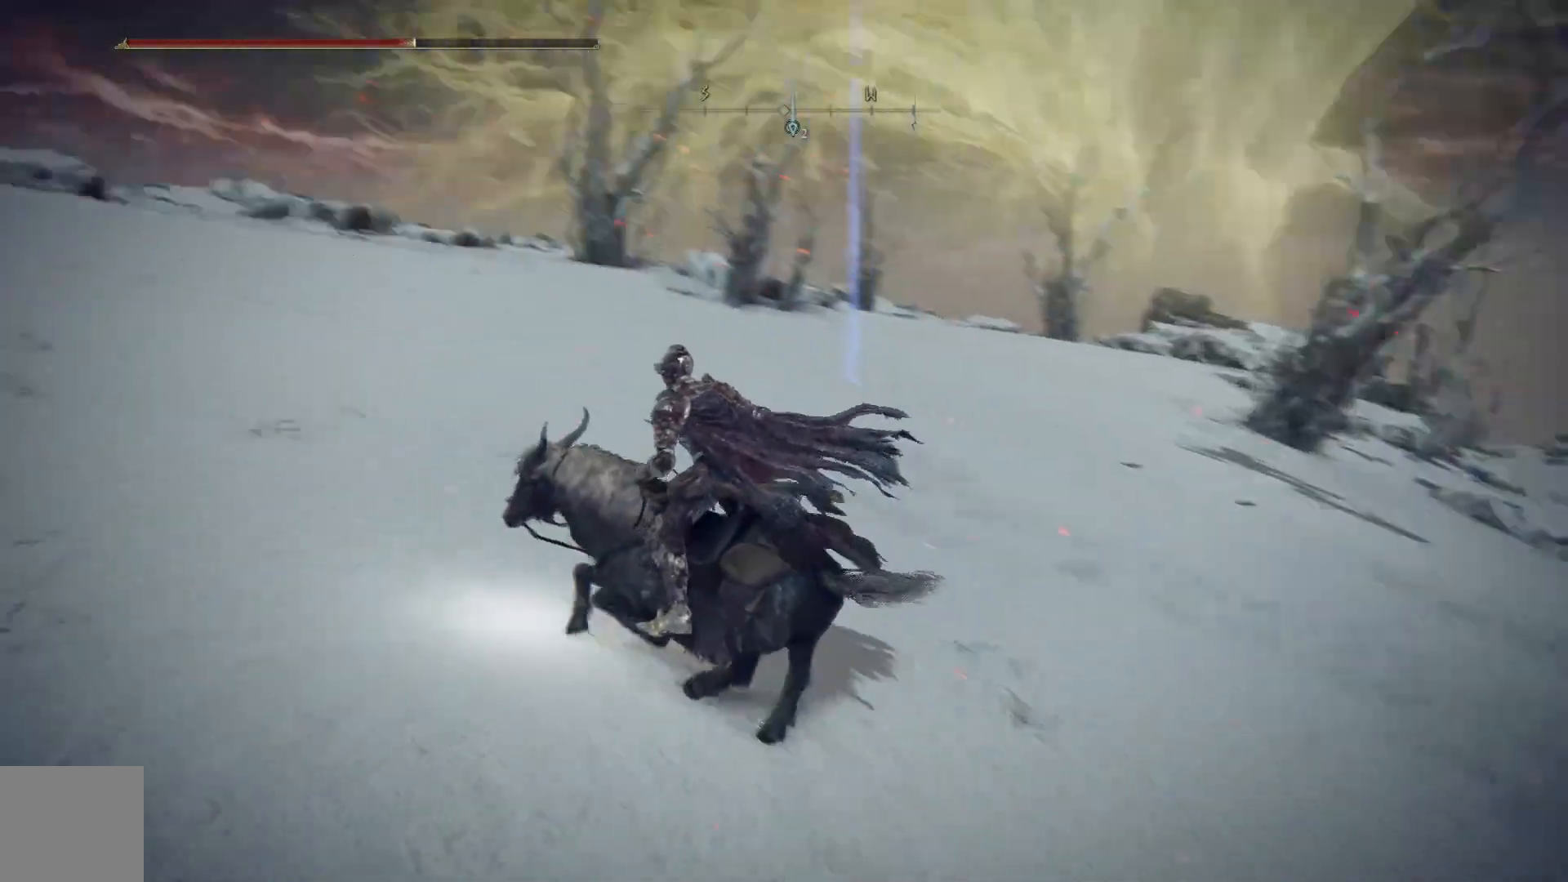
{"buttons": [], "left_stick": "left", "right_stick": "left", "events": [[150, "right_stick", "center"], [417, "left_stick", "left"], [467, "right_stick", "left"]]}
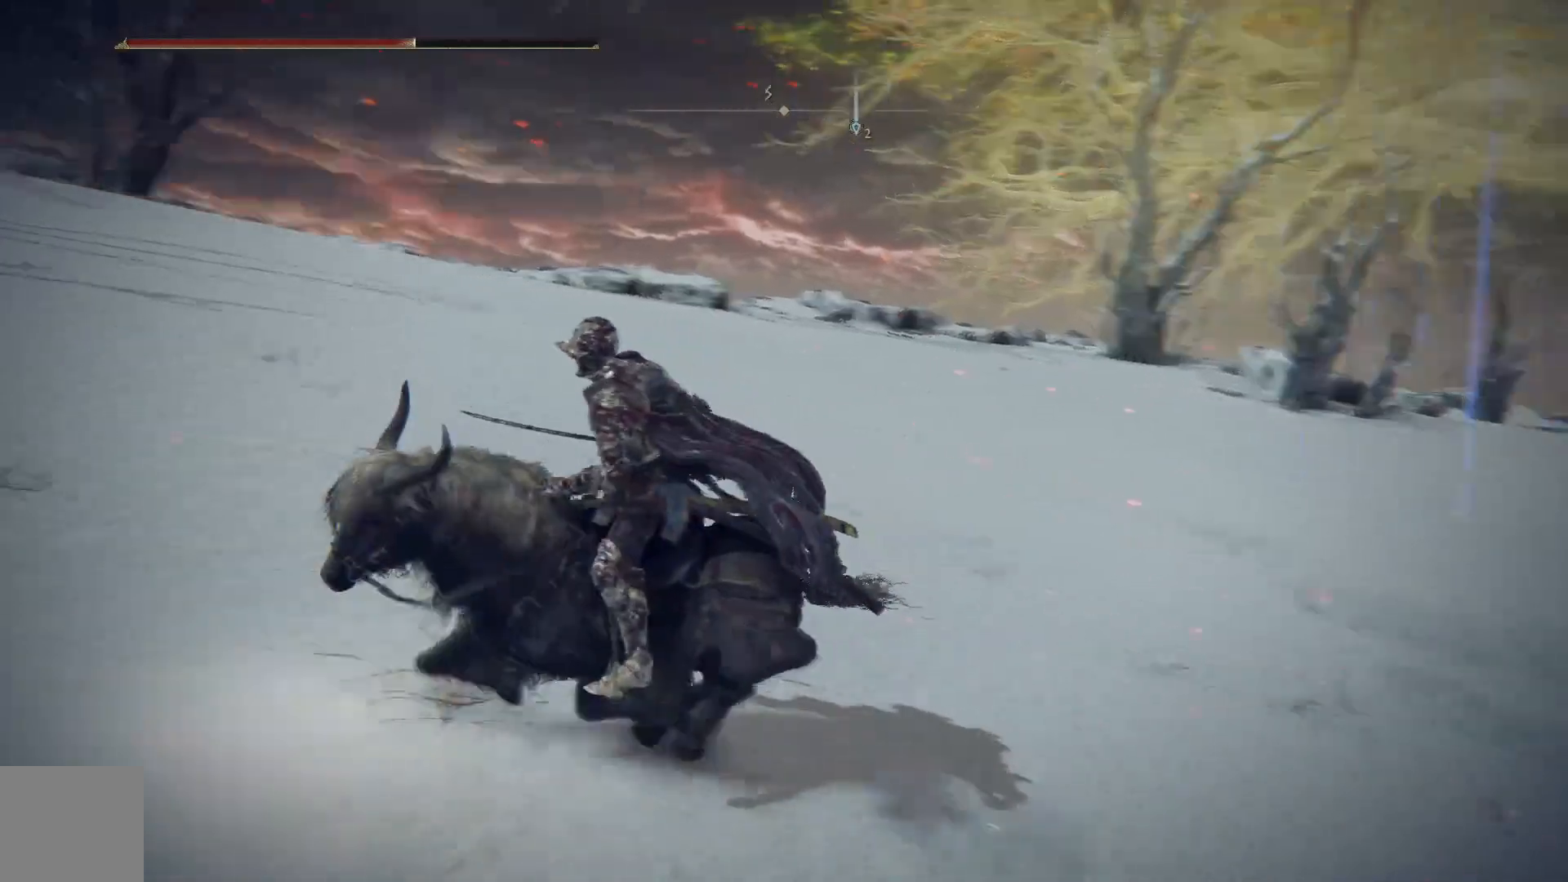
{"buttons": [], "left_stick": "up-left", "right_stick": "down-right", "events": [[83, "left_stick", "up-left"], [300, "right_stick", "down-right"]]}
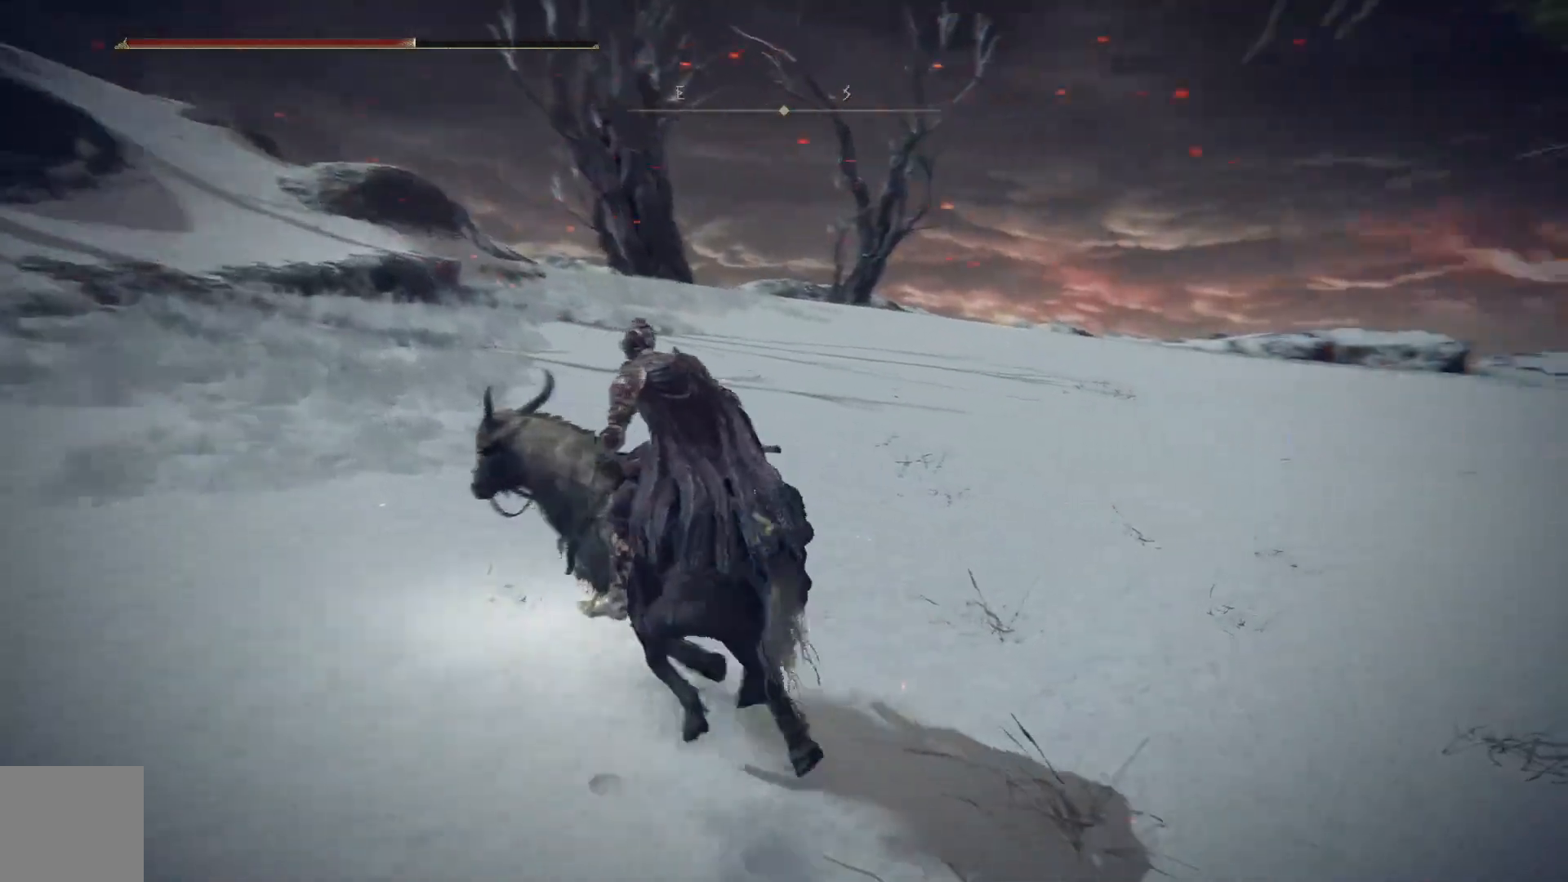
{"buttons": [], "left_stick": "left", "right_stick": "center", "events": [[167, "left_stick", "left"], [400, "right_stick", "center"]]}